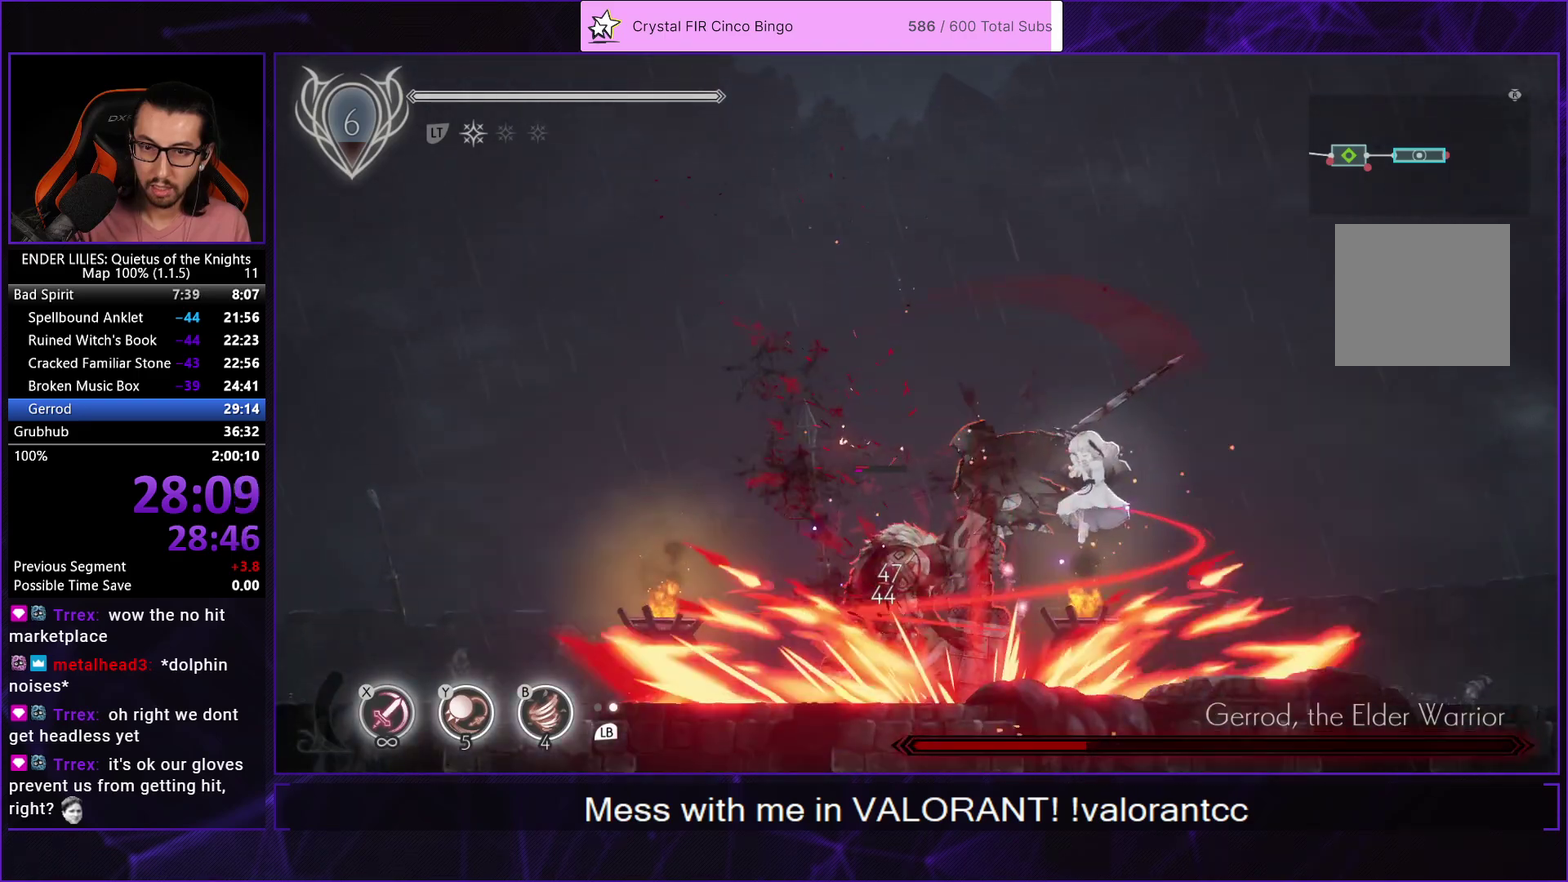
Gameplay with a controller (Xbox layout); each line is a JSON object with the inputs held at the frame after it. "events" lists button and stick changes between this image and that frame as [ms after this image, input, new state], when the widget could be followed in between.
{"buttons": ["A"], "left_stick": "center", "right_stick": "center", "events": [[67, "X", "up"], [133, "X", "down"], [267, "X", "up"], [400, "A", "down"]]}
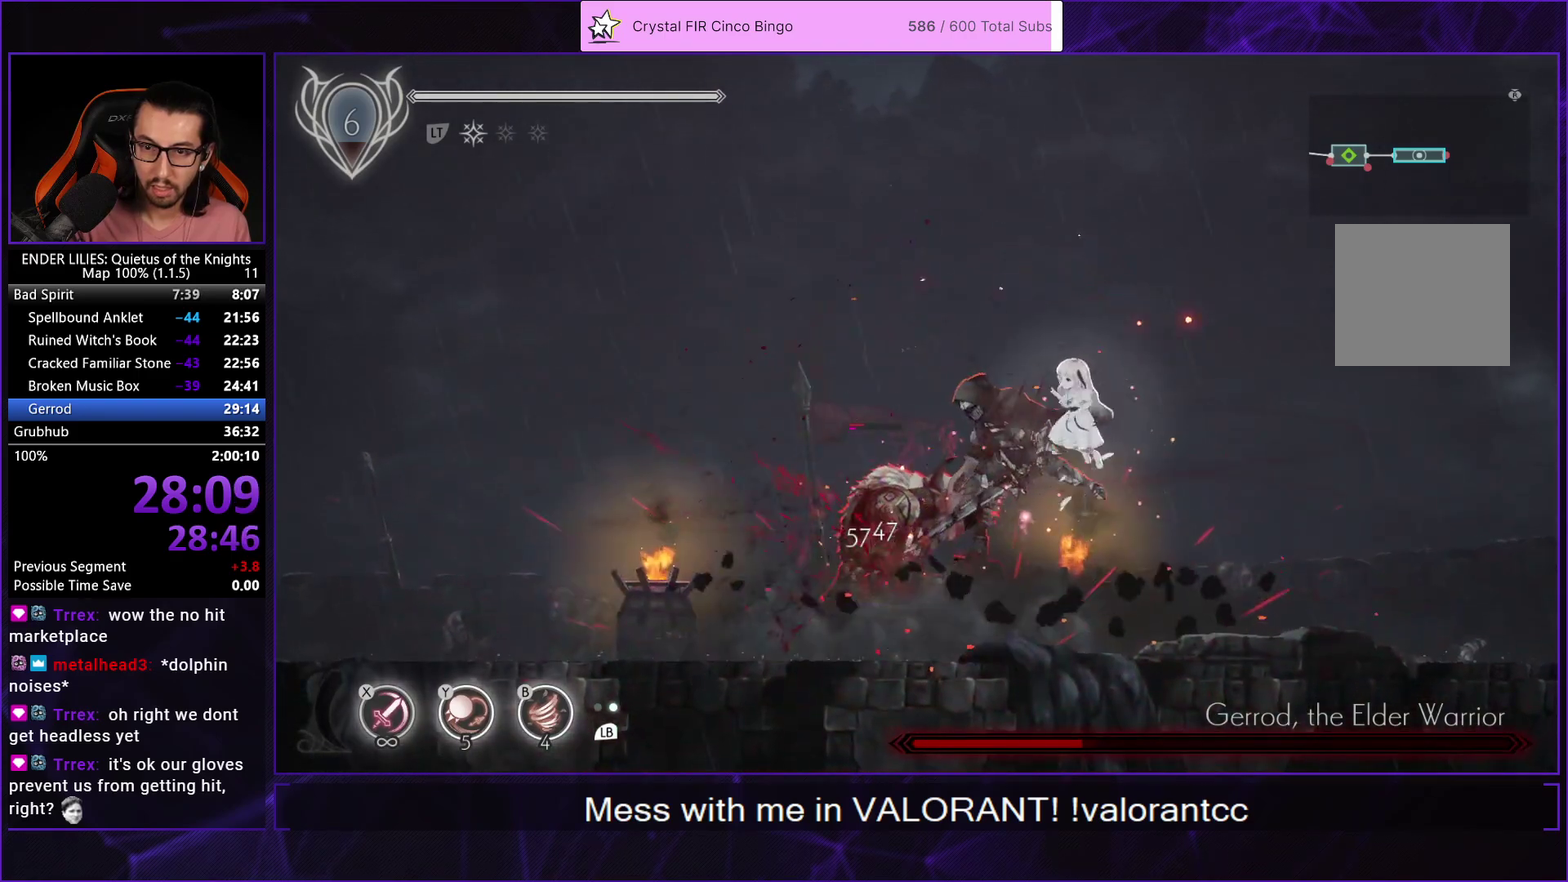
{"buttons": [], "left_stick": "center", "right_stick": "center", "events": [[33, "A", "up"], [133, "Y", "down"], [183, "B", "down"], [250, "Y", "up"], [283, "B", "up"], [333, "DPAD_RIGHT", "down"], [467, "DPAD_RIGHT", "up"]]}
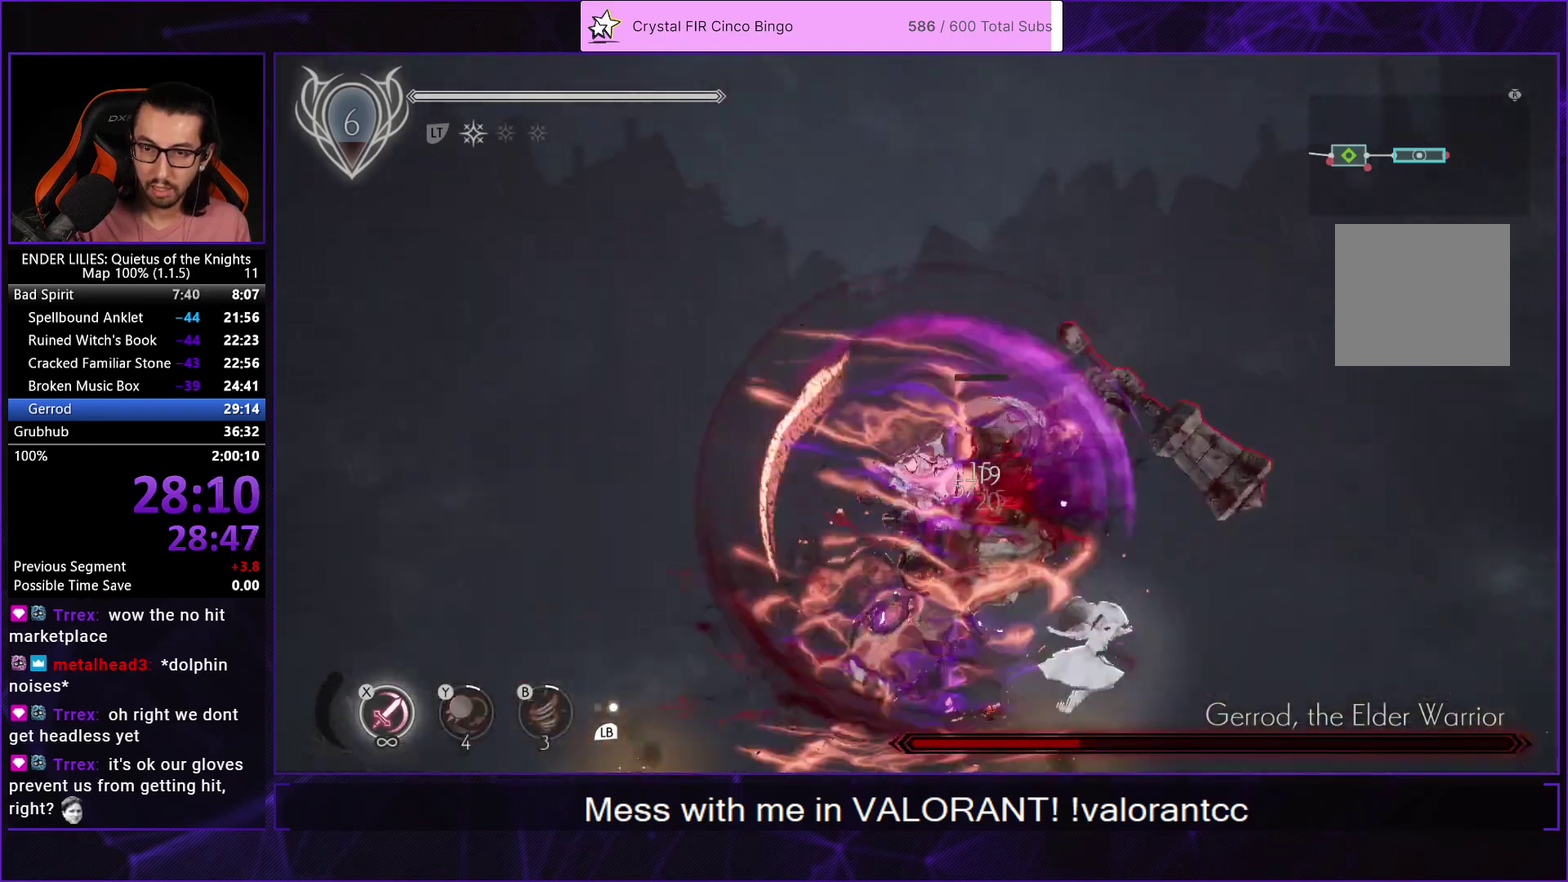
{"buttons": [], "left_stick": "center", "right_stick": "center", "events": [[67, "DPAD_LEFT", "down"], [200, "DPAD_LEFT", "up"], [250, "X", "down"], [317, "X", "up"], [383, "X", "down"], [467, "X", "up"]]}
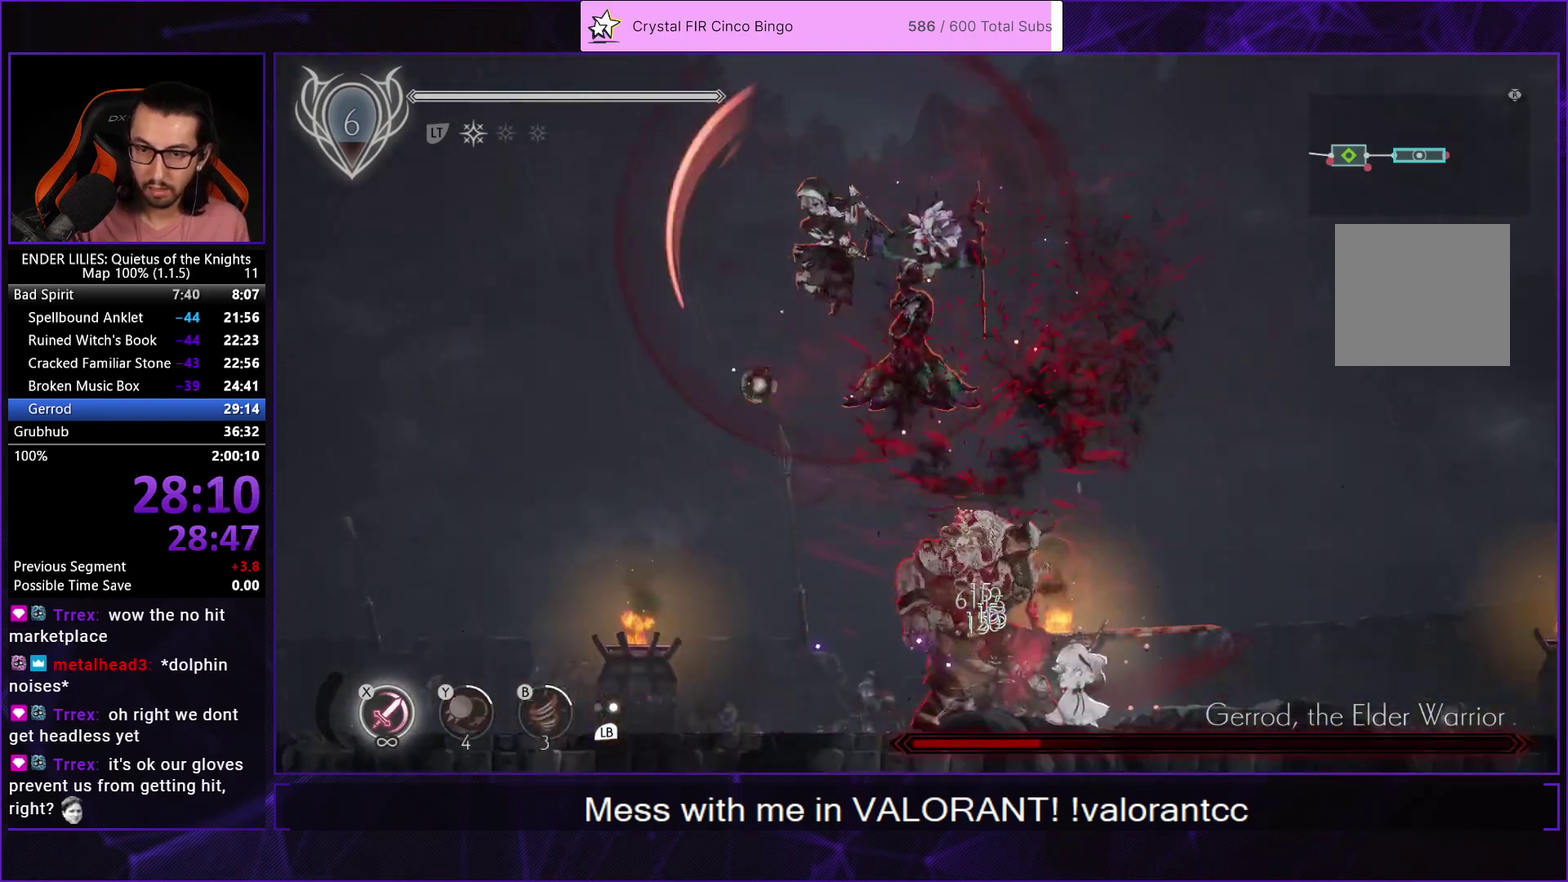
{"buttons": ["X"], "left_stick": "center", "right_stick": "center", "events": [[17, "X", "down"], [100, "X", "up"], [167, "X", "down"], [233, "X", "up"], [300, "X", "down"]]}
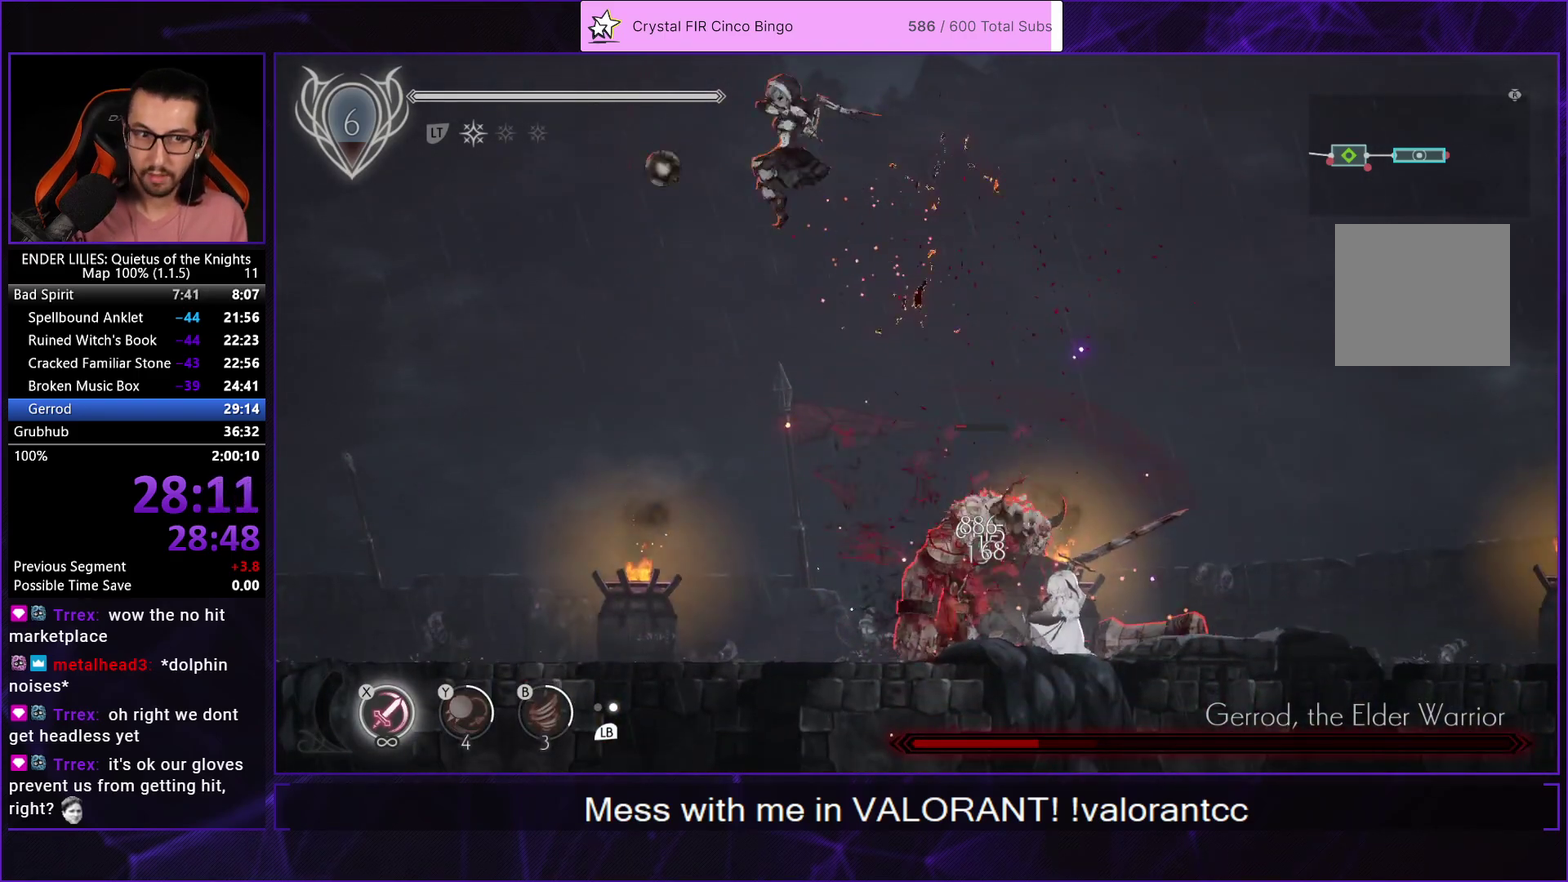
{"buttons": ["X"], "left_stick": "center", "right_stick": "center", "events": [[133, "X", "up"], [200, "X", "down"], [250, "L1", "down"], [267, "X", "up"], [333, "X", "down"], [350, "L1", "up"], [400, "X", "up"], [467, "X", "down"]]}
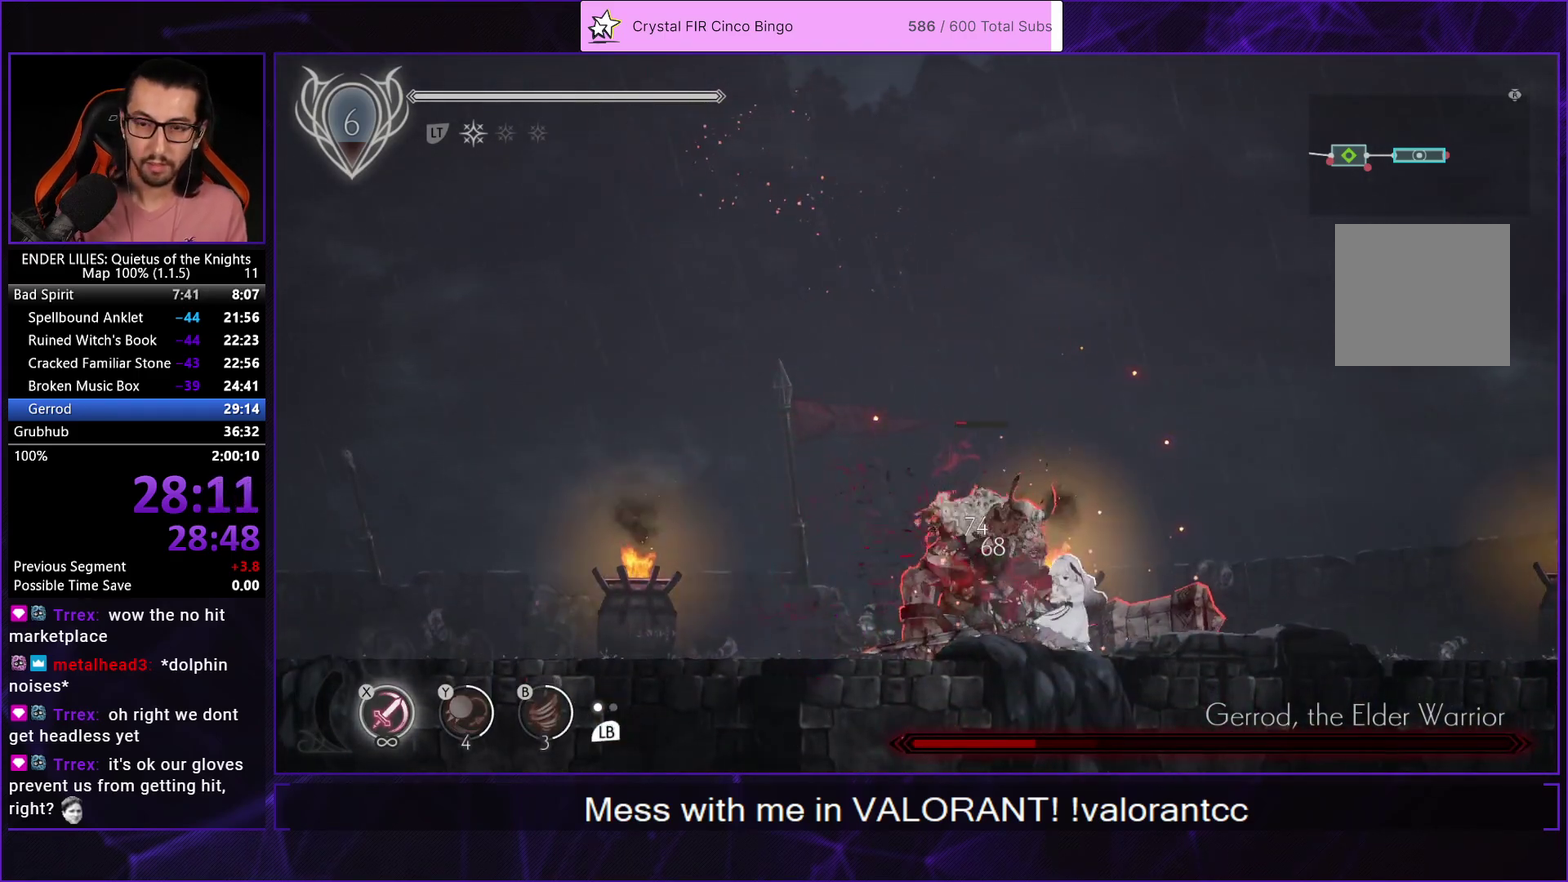
{"buttons": ["X"], "left_stick": "center", "right_stick": "center", "events": [[33, "X", "up"], [83, "X", "down"], [167, "X", "up"], [233, "X", "down"], [300, "X", "up"], [367, "X", "down"], [433, "X", "up"], [500, "X", "down"]]}
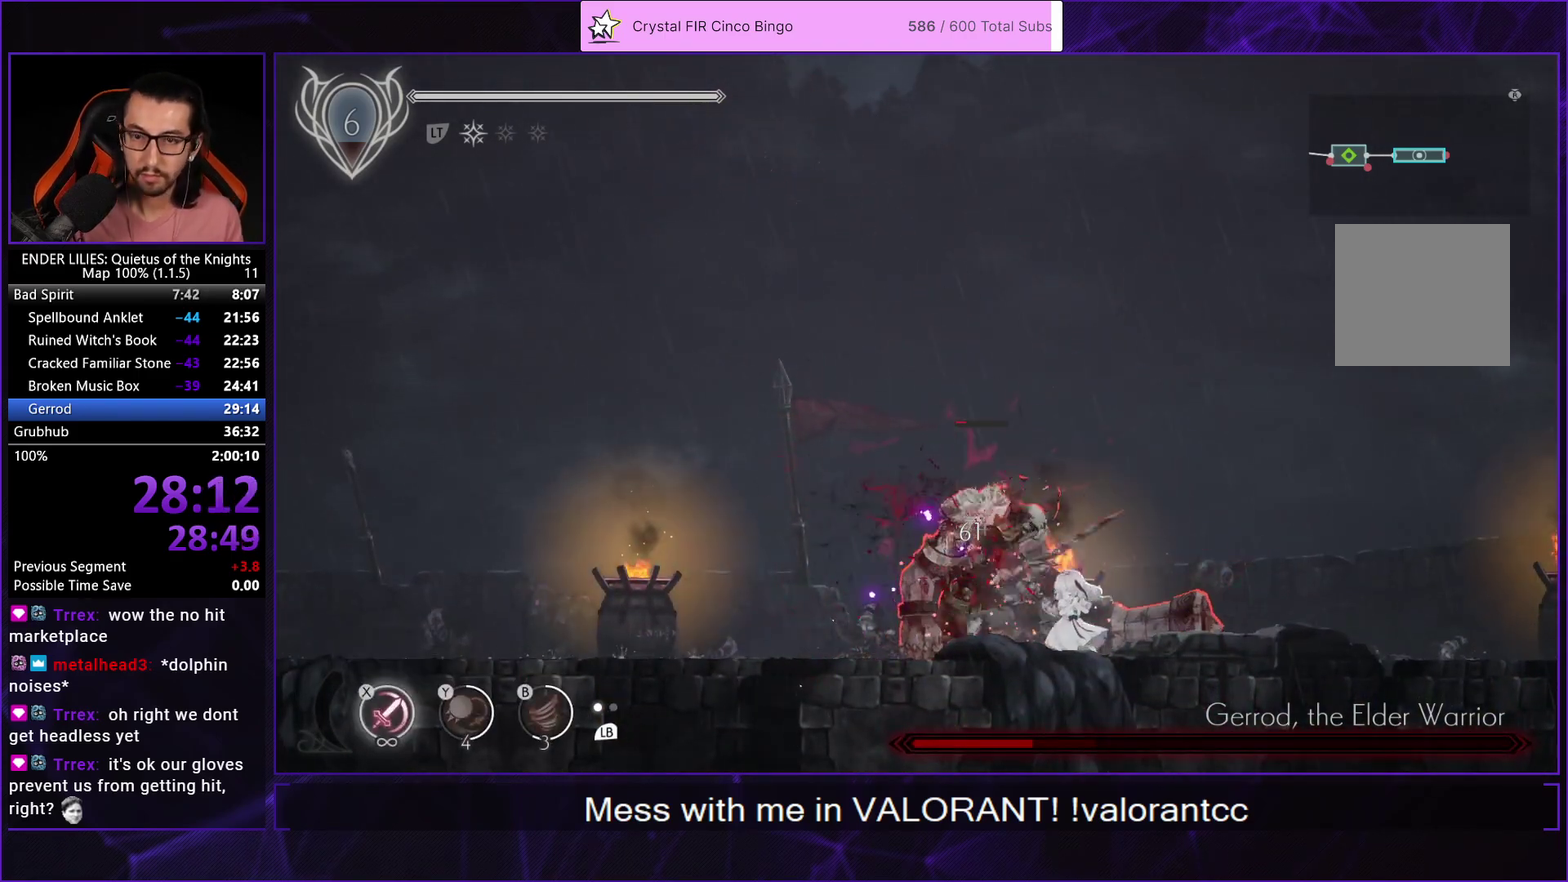
{"buttons": ["X"], "left_stick": "center", "right_stick": "center", "events": [[67, "X", "up"], [133, "X", "down"], [217, "X", "up"], [283, "X", "down"], [367, "X", "up"], [433, "X", "down"]]}
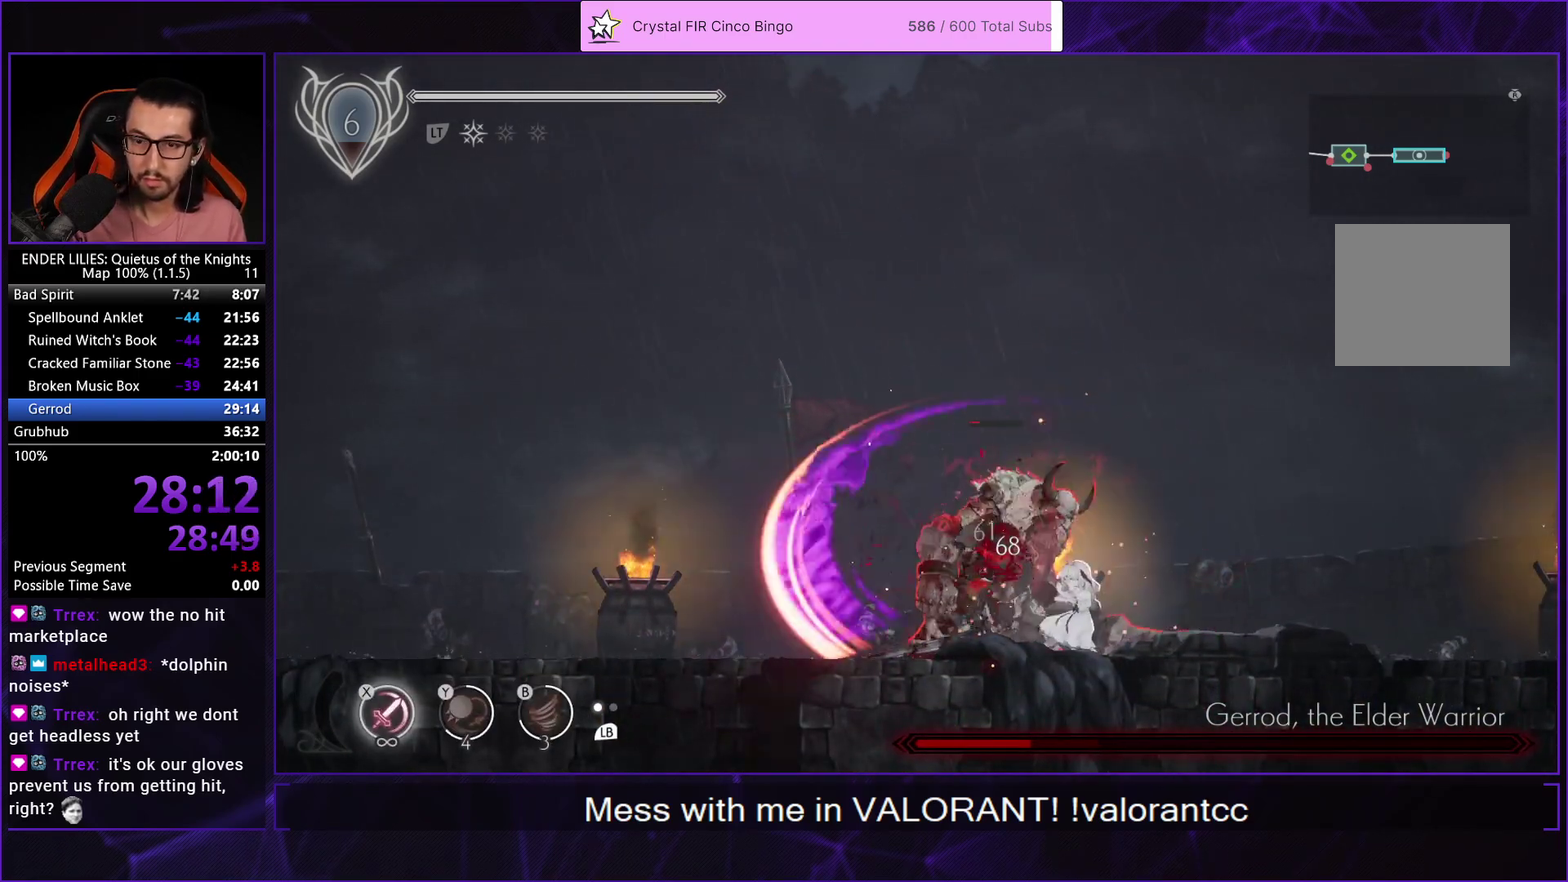
{"buttons": ["X"], "left_stick": "center", "right_stick": "center", "events": [[33, "X", "up"], [100, "X", "down"], [133, "L1", "down"], [200, "X", "up"], [267, "L1", "up"], [267, "X", "down"], [350, "X", "up"], [417, "X", "down"]]}
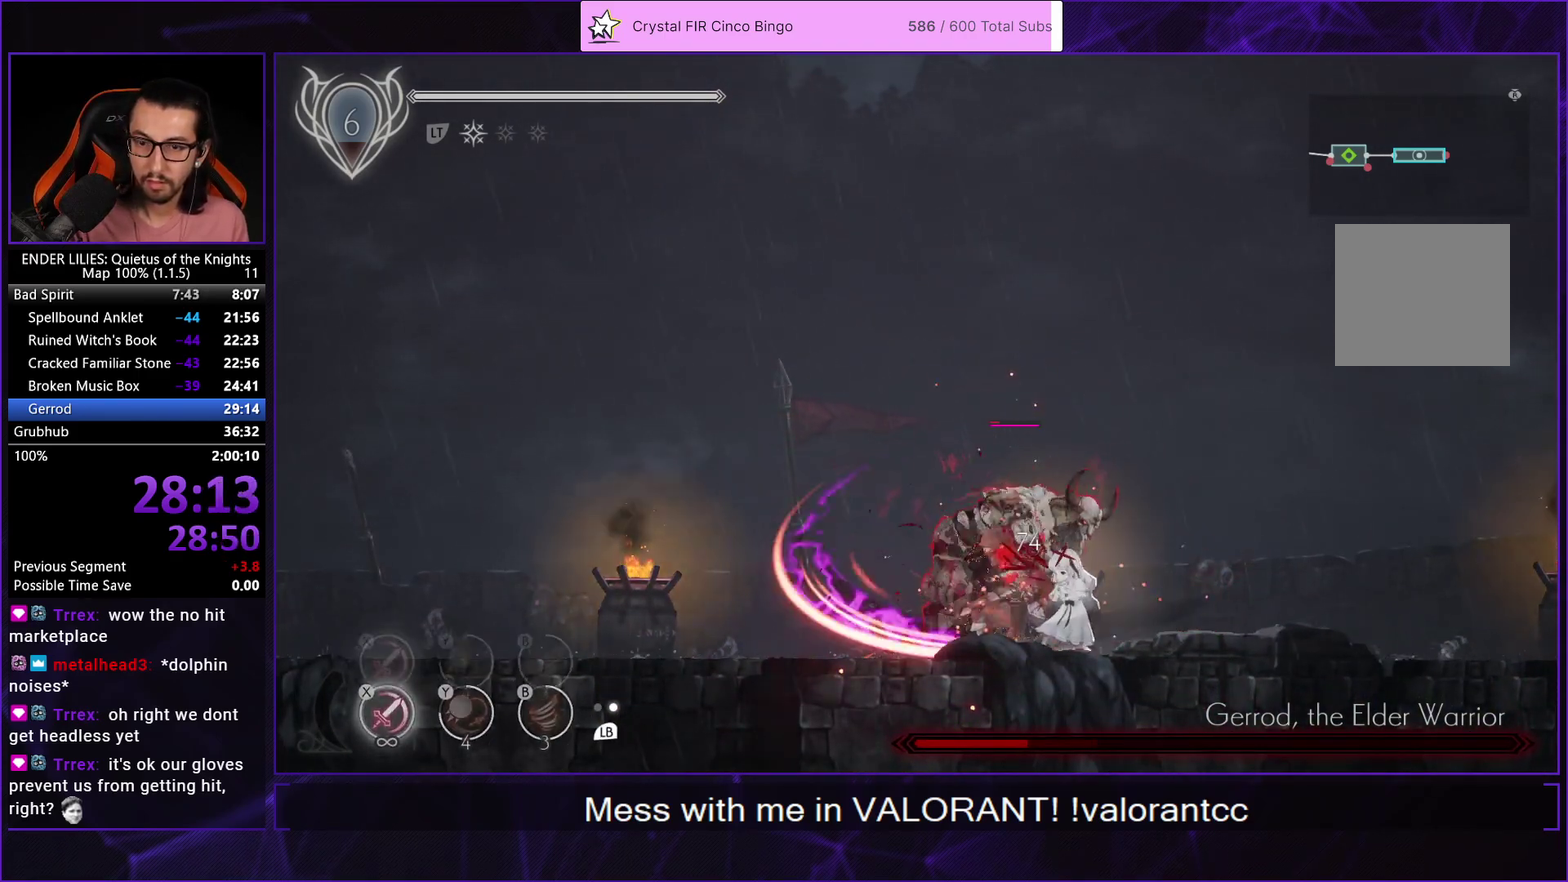
{"buttons": ["A", "DPAD_LEFT"], "left_stick": "center", "right_stick": "center", "events": [[17, "X", "up"], [283, "DPAD_LEFT", "down"], [317, "A", "down"]]}
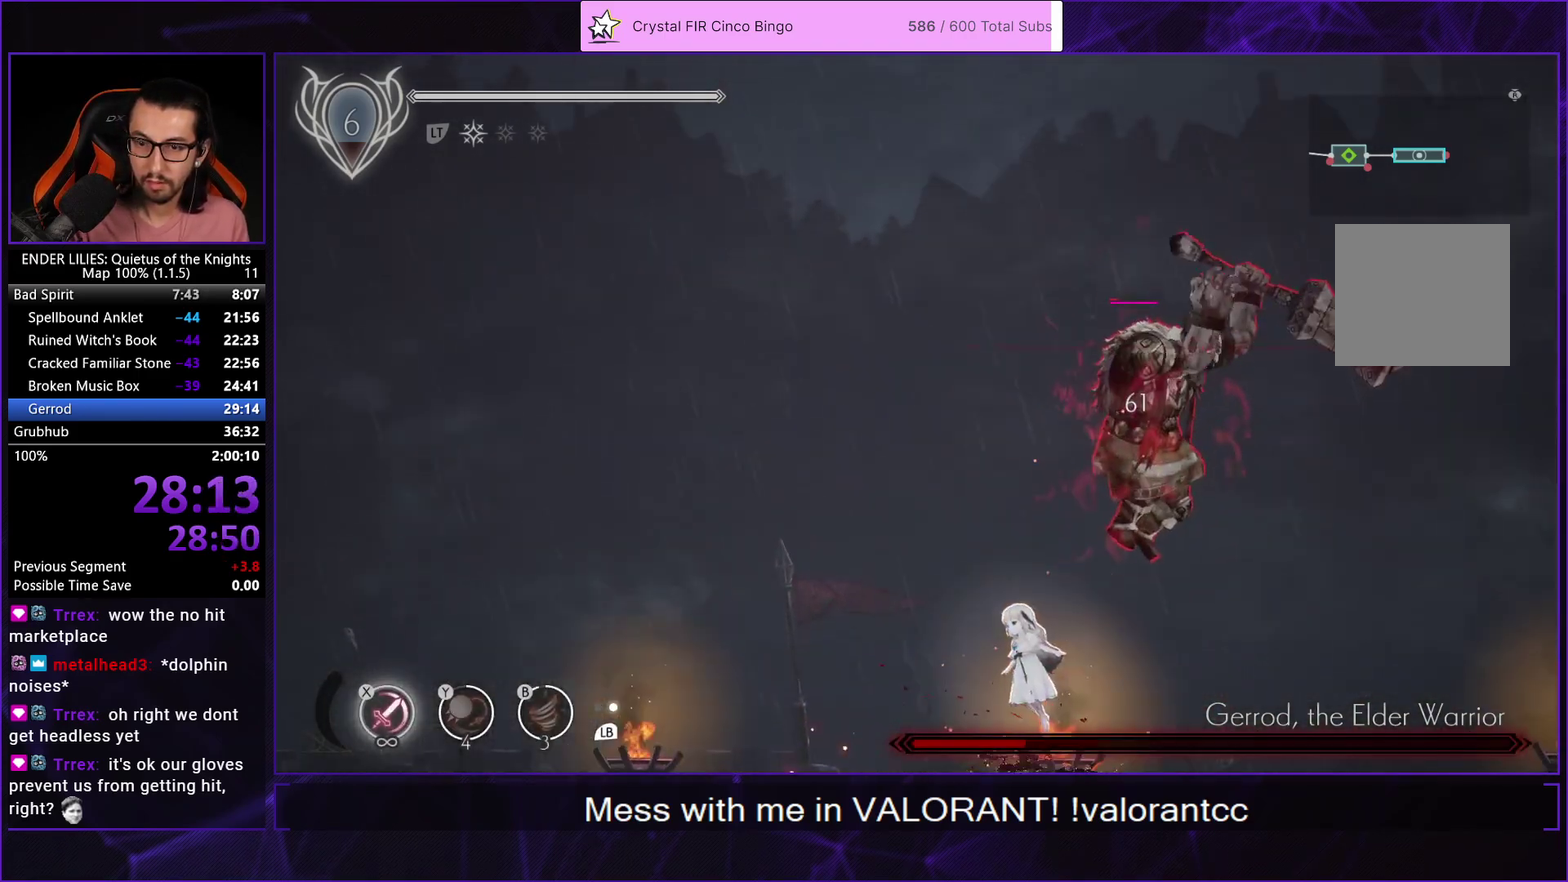
{"buttons": ["X"], "left_stick": "center", "right_stick": "center", "events": [[50, "DPAD_LEFT", "up"], [67, "A", "up"], [67, "DPAD_RIGHT", "down"], [117, "X", "down"], [200, "DPAD_RIGHT", "up"], [200, "X", "up"], [267, "X", "down"], [367, "X", "up"], [417, "X", "down"]]}
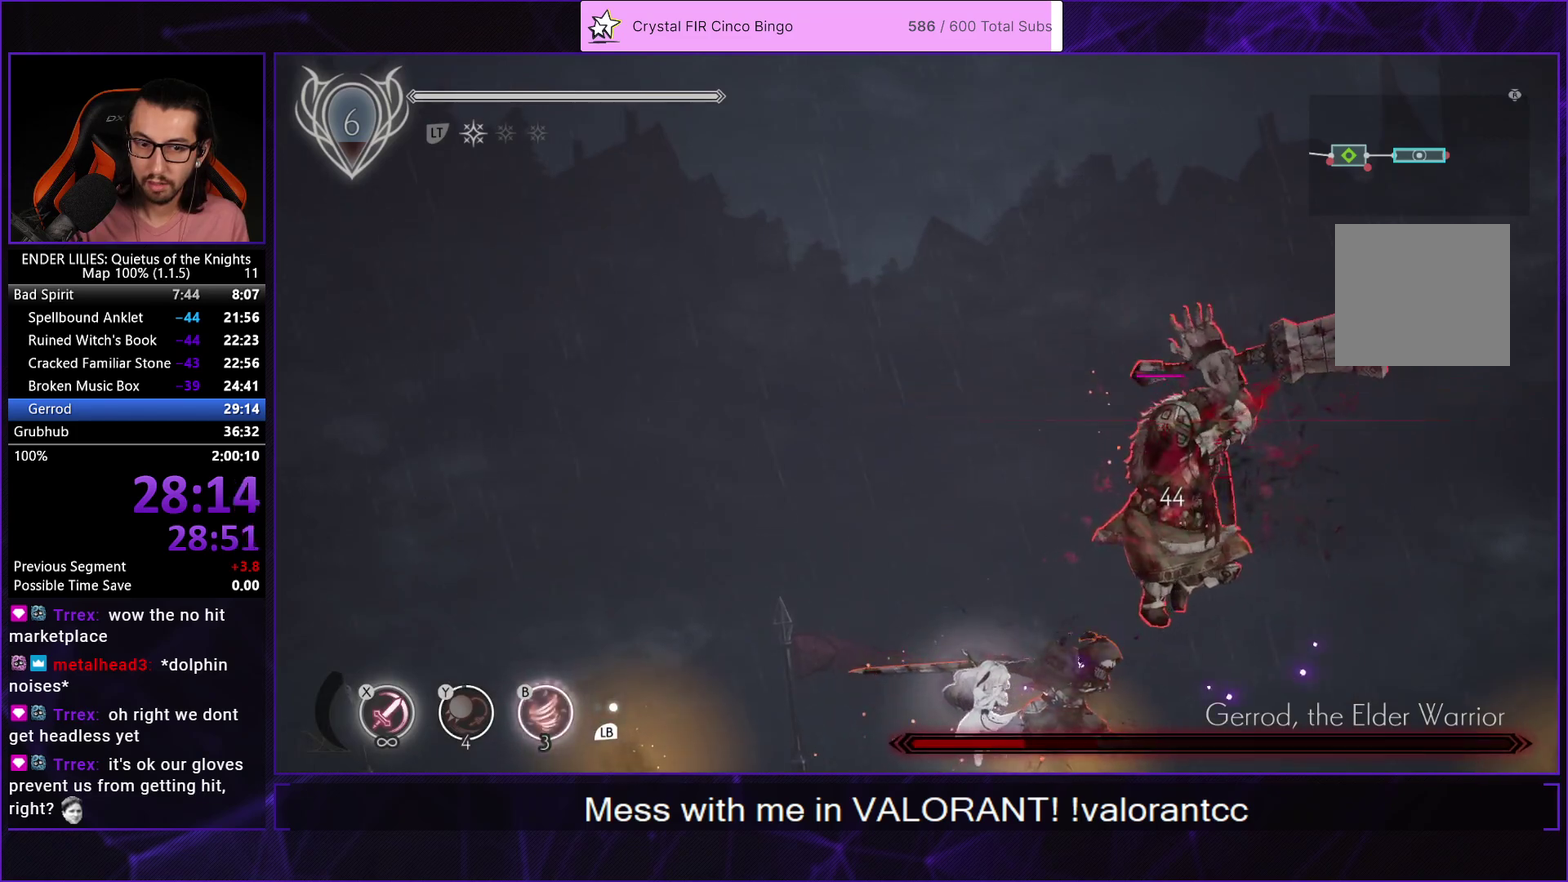
{"buttons": [], "left_stick": "center", "right_stick": "center", "events": [[17, "X", "up"], [100, "X", "down"], [183, "X", "up"], [250, "X", "down"], [350, "X", "up"], [417, "X", "down"], [500, "X", "up"]]}
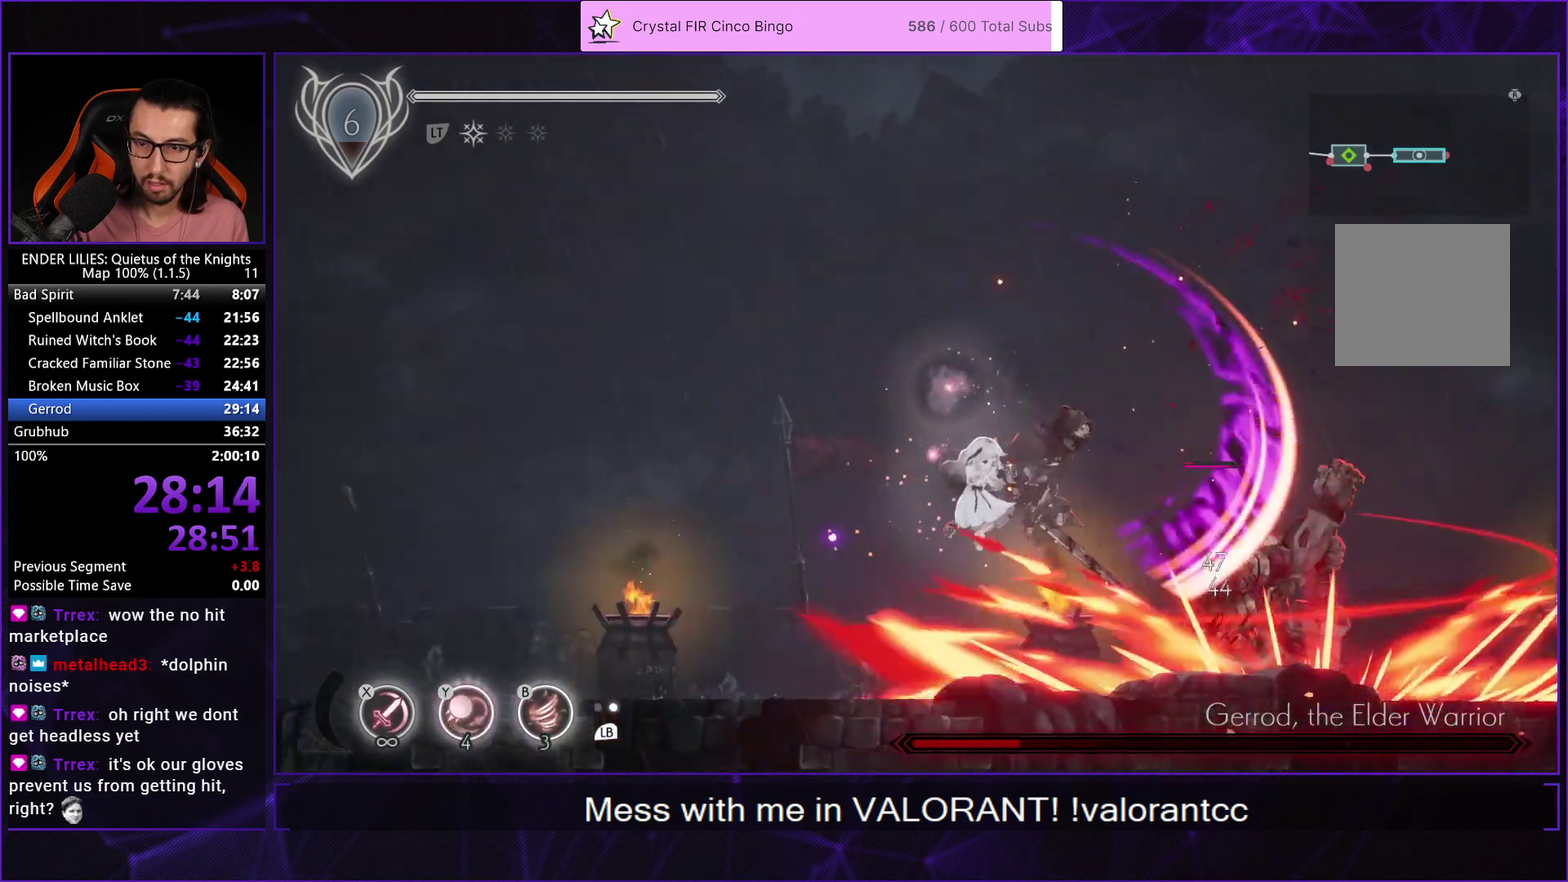
{"buttons": ["B"], "left_stick": "center", "right_stick": "center", "events": [[67, "X", "down"], [200, "X", "up"], [317, "Y", "down"], [350, "B", "down"], [433, "Y", "up"]]}
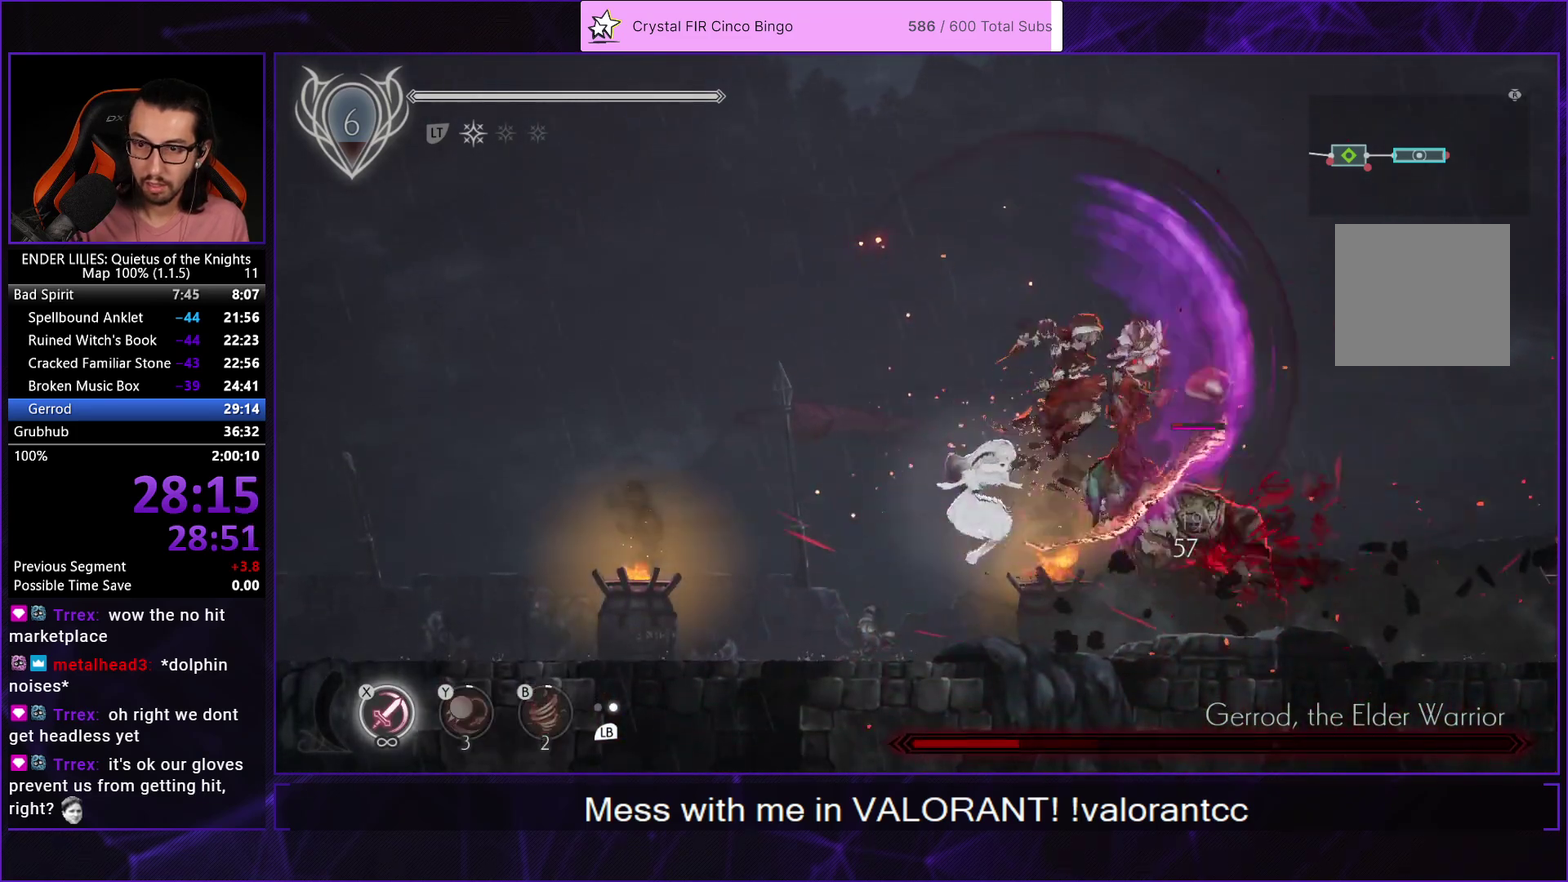
{"buttons": ["A", "DPAD_RIGHT"], "left_stick": "center", "right_stick": "center", "events": [[17, "B", "up"], [183, "X", "down"], [300, "X", "up"], [383, "DPAD_RIGHT", "down"], [483, "A", "down"]]}
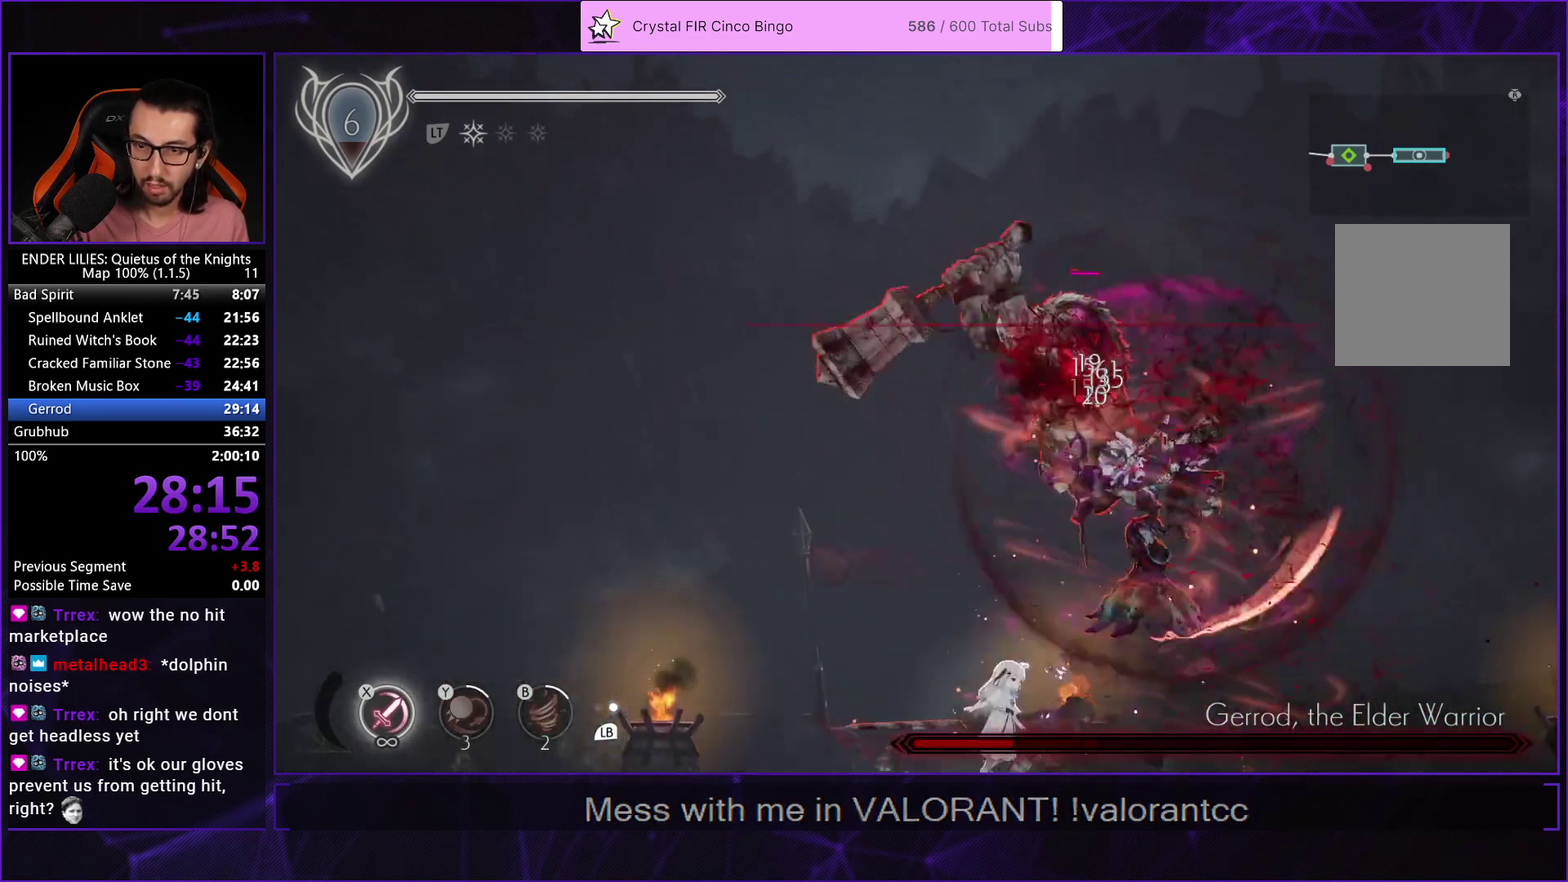
{"buttons": ["X"], "left_stick": "center", "right_stick": "center", "events": [[283, "A", "up"], [333, "DPAD_RIGHT", "up"], [350, "DPAD_LEFT", "down"], [350, "X", "down"], [417, "X", "up"], [450, "DPAD_LEFT", "up"], [483, "X", "down"]]}
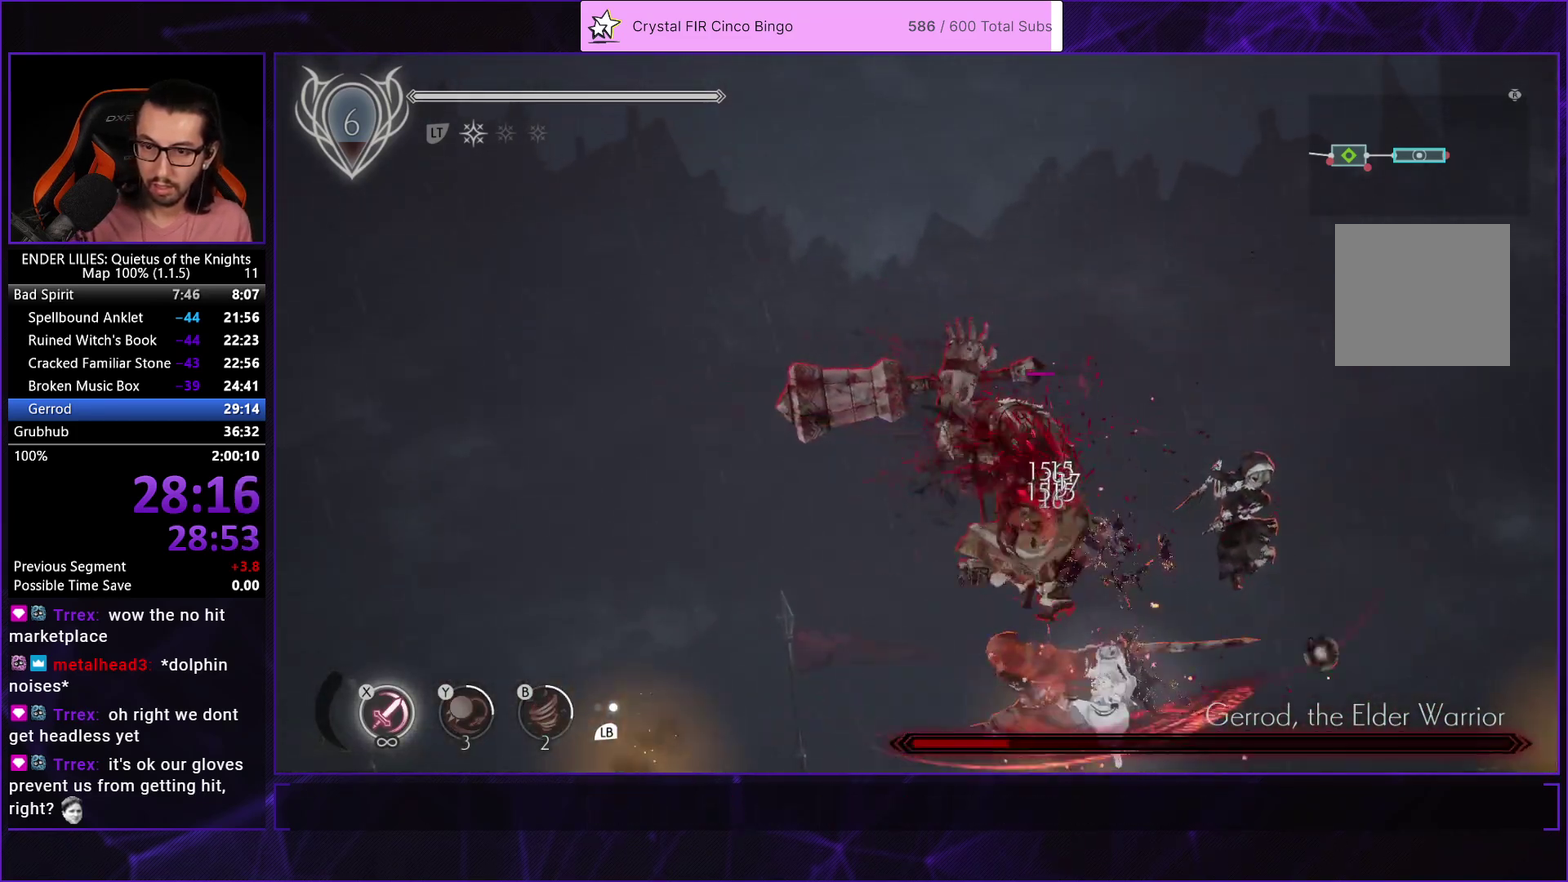
{"buttons": [], "left_stick": "center", "right_stick": "center", "events": [[83, "X", "up"], [133, "X", "down"], [217, "X", "up"], [283, "X", "down"], [367, "X", "up"], [433, "X", "down"], [500, "X", "up"]]}
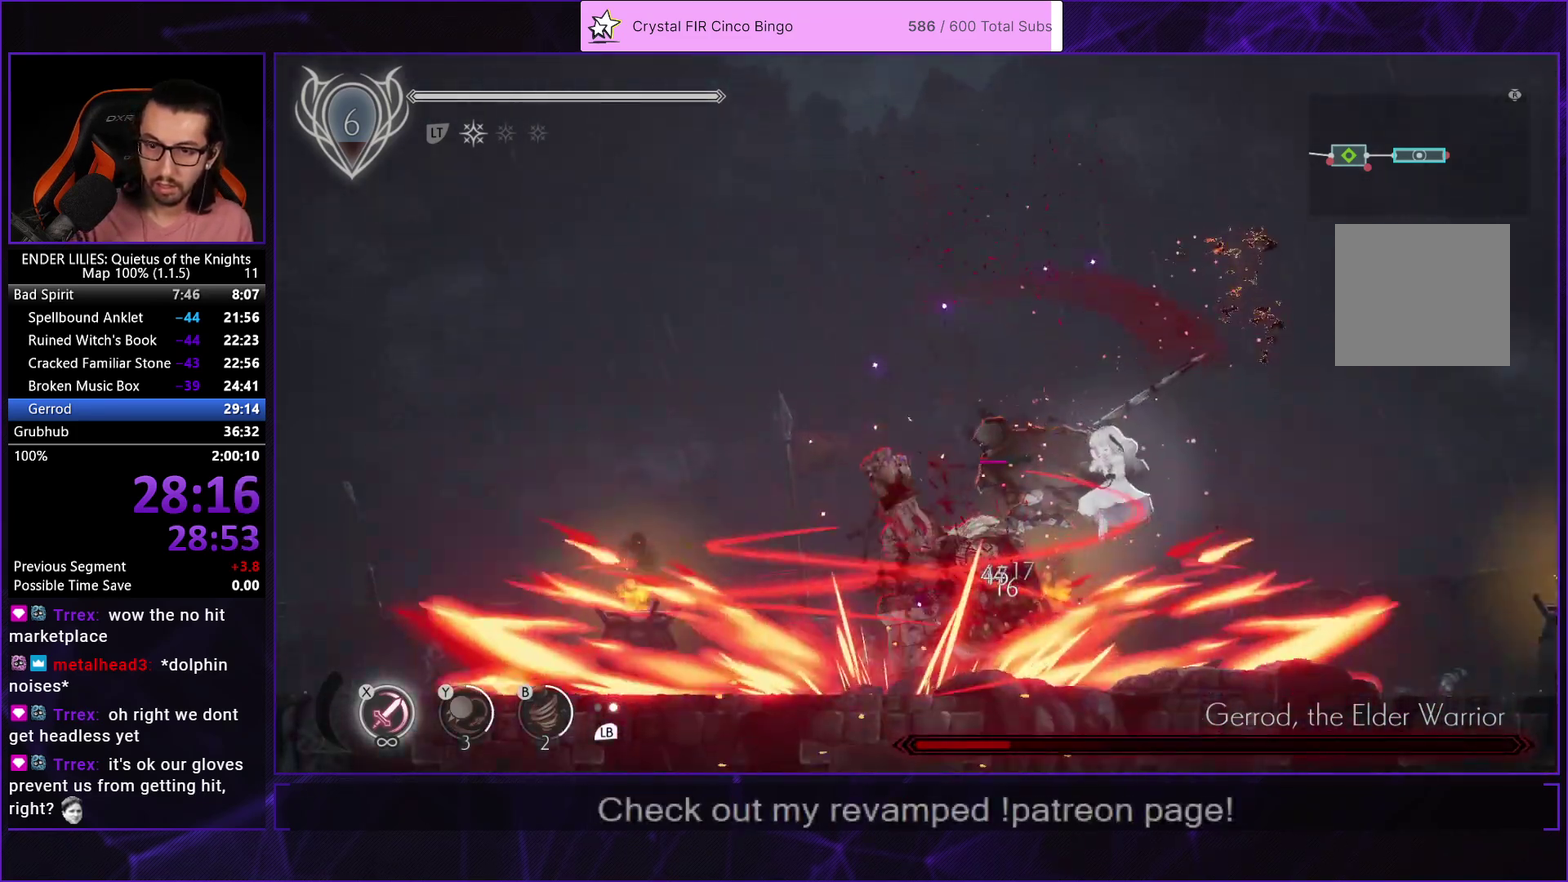
{"buttons": ["DPAD_RIGHT"], "left_stick": "center", "right_stick": "center", "events": [[83, "X", "down"], [150, "X", "up"], [233, "X", "down"], [350, "X", "up"], [383, "L1", "down"], [433, "DPAD_RIGHT", "down"], [500, "L1", "up"]]}
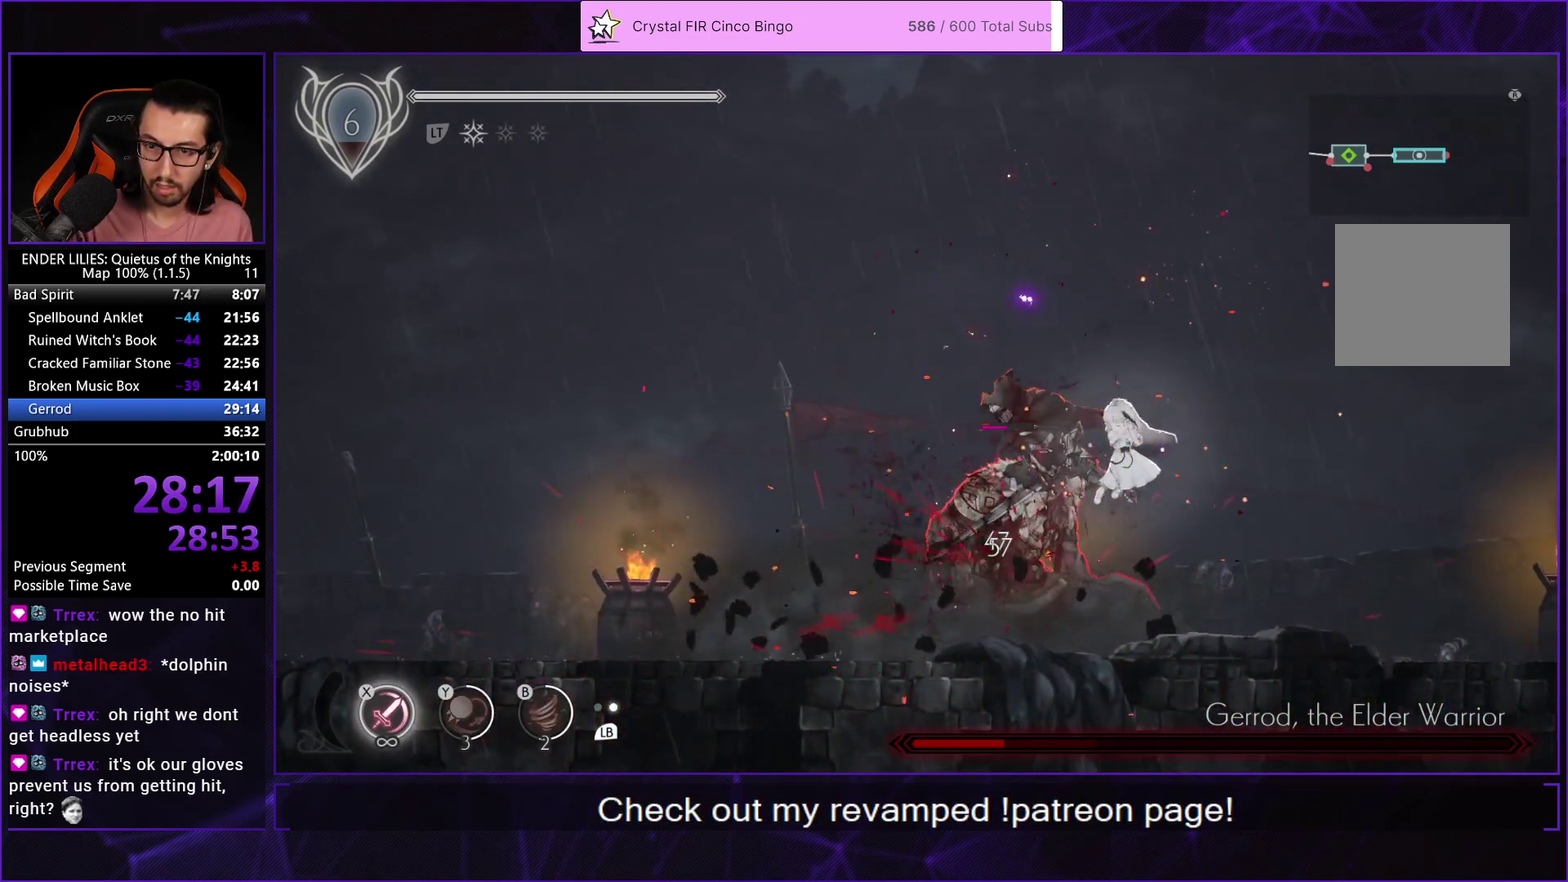
{"buttons": [], "left_stick": "center", "right_stick": "center", "events": [[317, "DPAD_RIGHT", "up"], [350, "DPAD_LEFT", "down"], [383, "X", "down"], [433, "DPAD_LEFT", "up"], [467, "X", "up"]]}
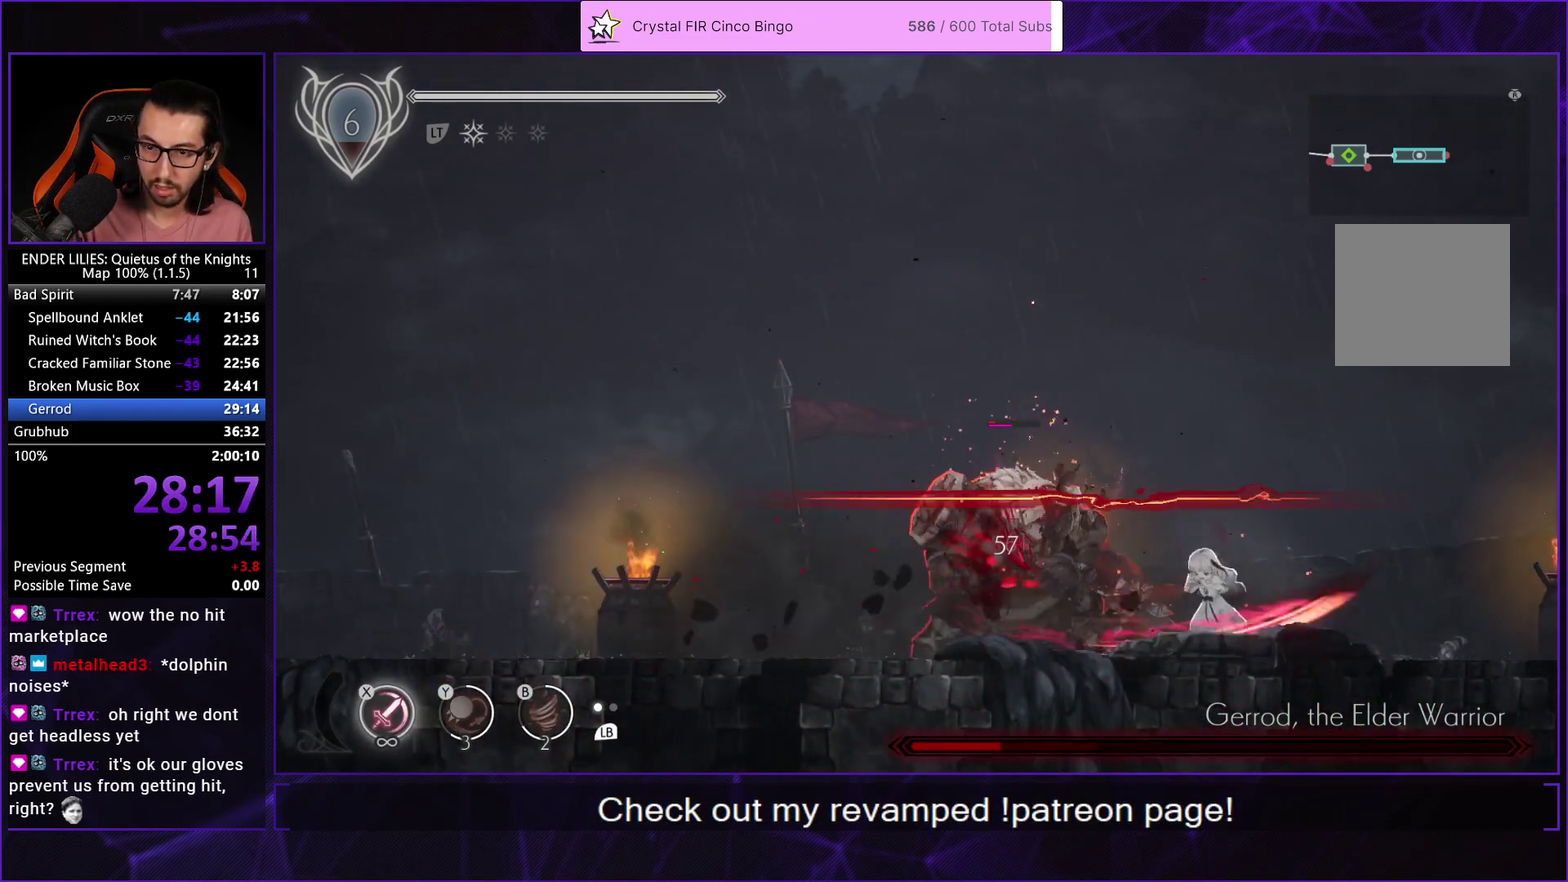
{"buttons": [], "left_stick": "center", "right_stick": "center", "events": [[17, "X", "down"], [133, "X", "up"], [200, "X", "down"], [283, "X", "up"], [350, "X", "down"], [433, "X", "up"]]}
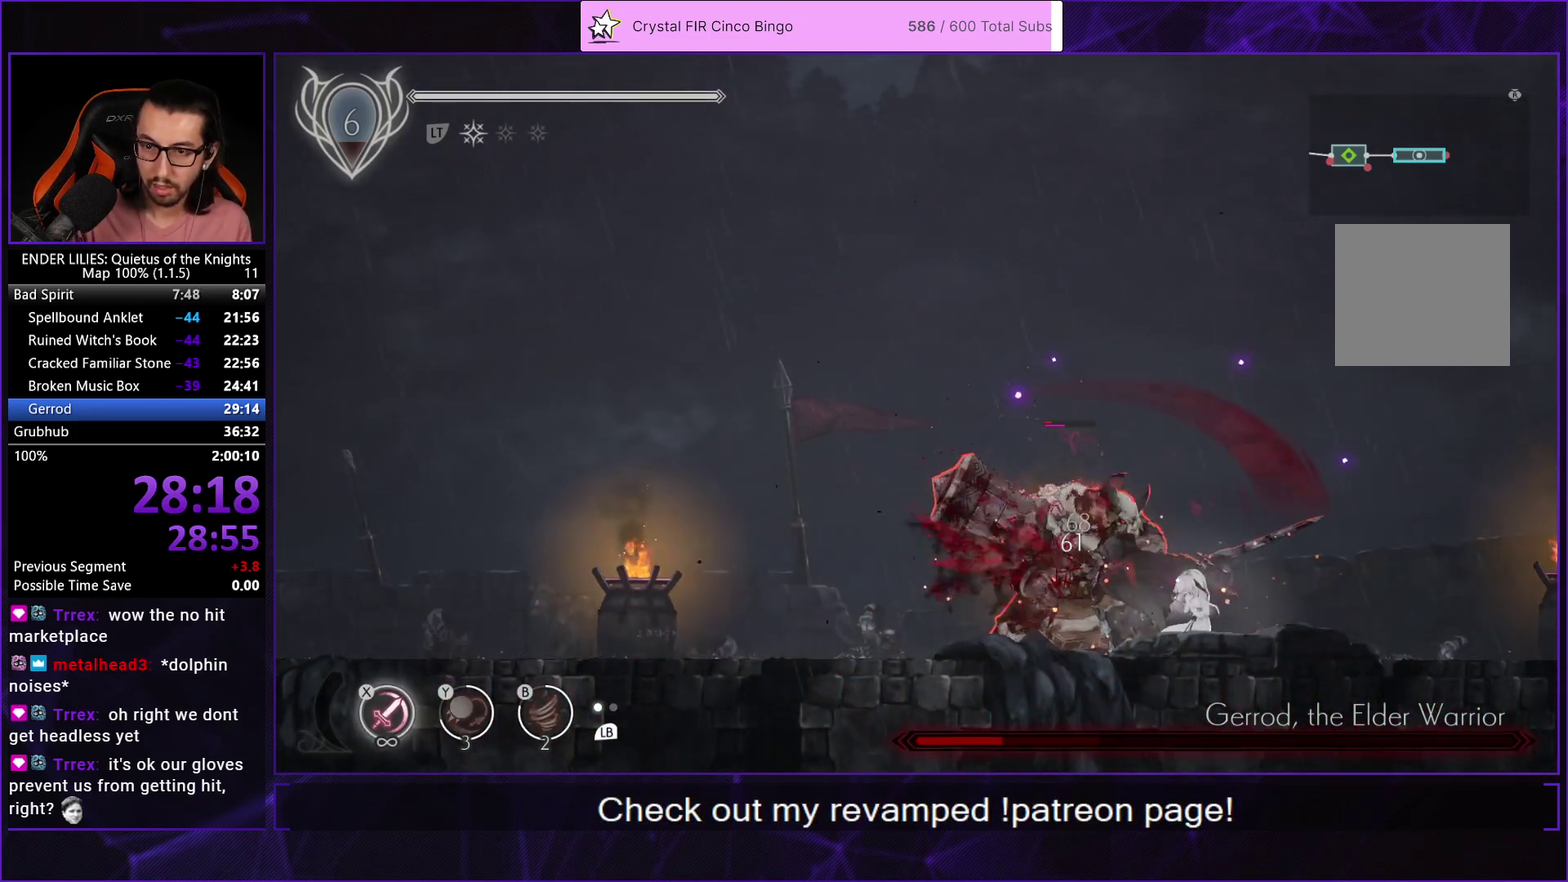
{"buttons": ["L1", "DPAD_LEFT"], "left_stick": "center", "right_stick": "center", "events": [[100, "DPAD_RIGHT", "down"], [183, "R1", "down"], [350, "R1", "up"], [433, "DPAD_RIGHT", "up"], [467, "DPAD_LEFT", "down"], [483, "L1", "down"]]}
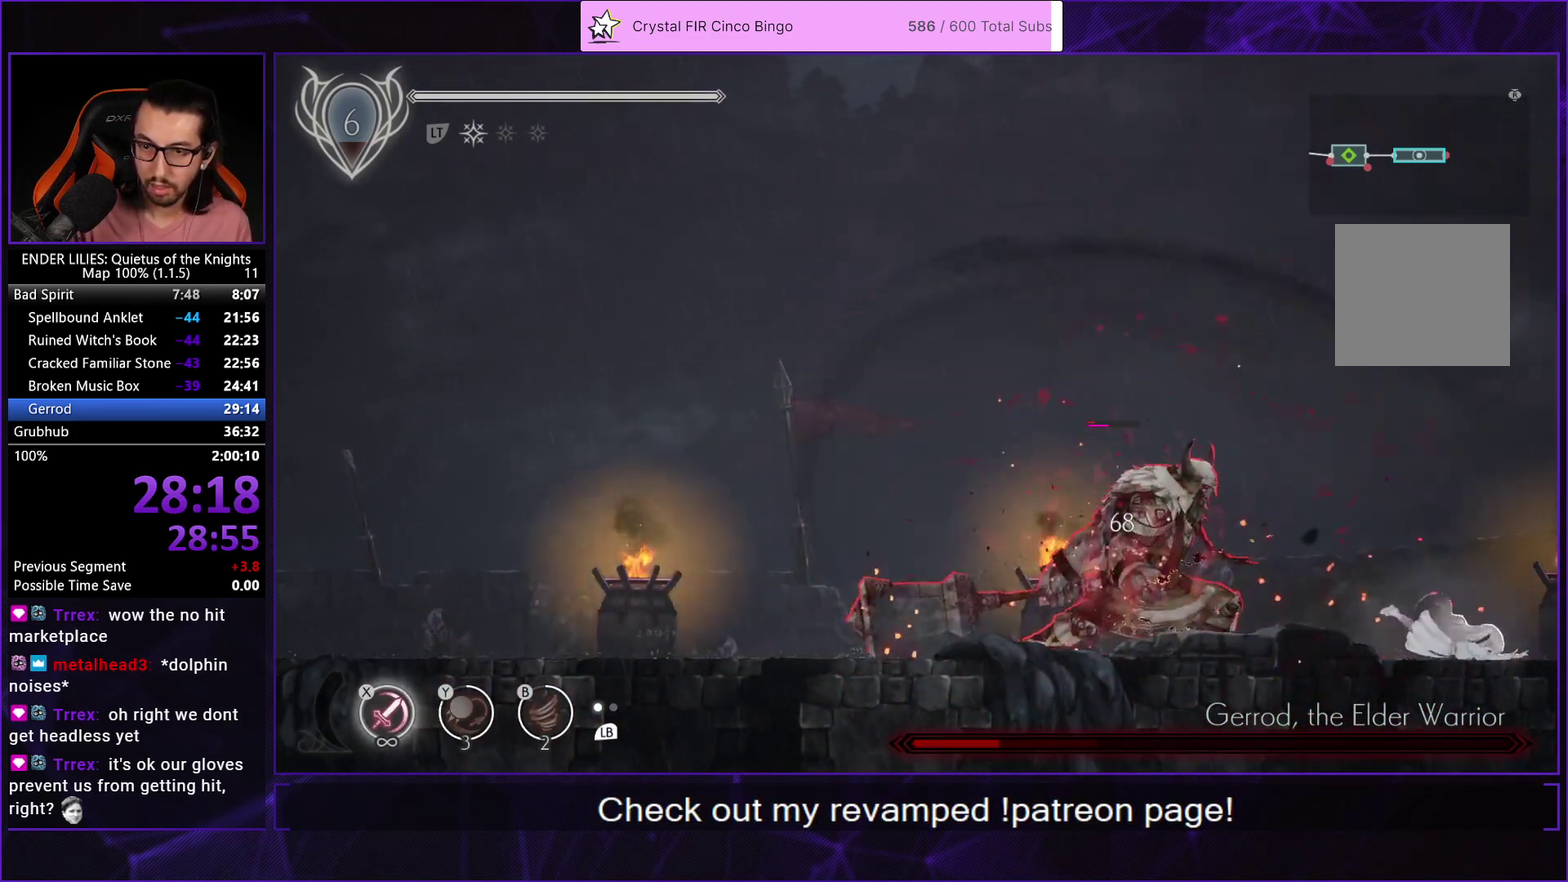
{"buttons": ["DPAD_LEFT"], "left_stick": "center", "right_stick": "center", "events": [[83, "L1", "up"], [400, "X", "down"], [500, "X", "up"]]}
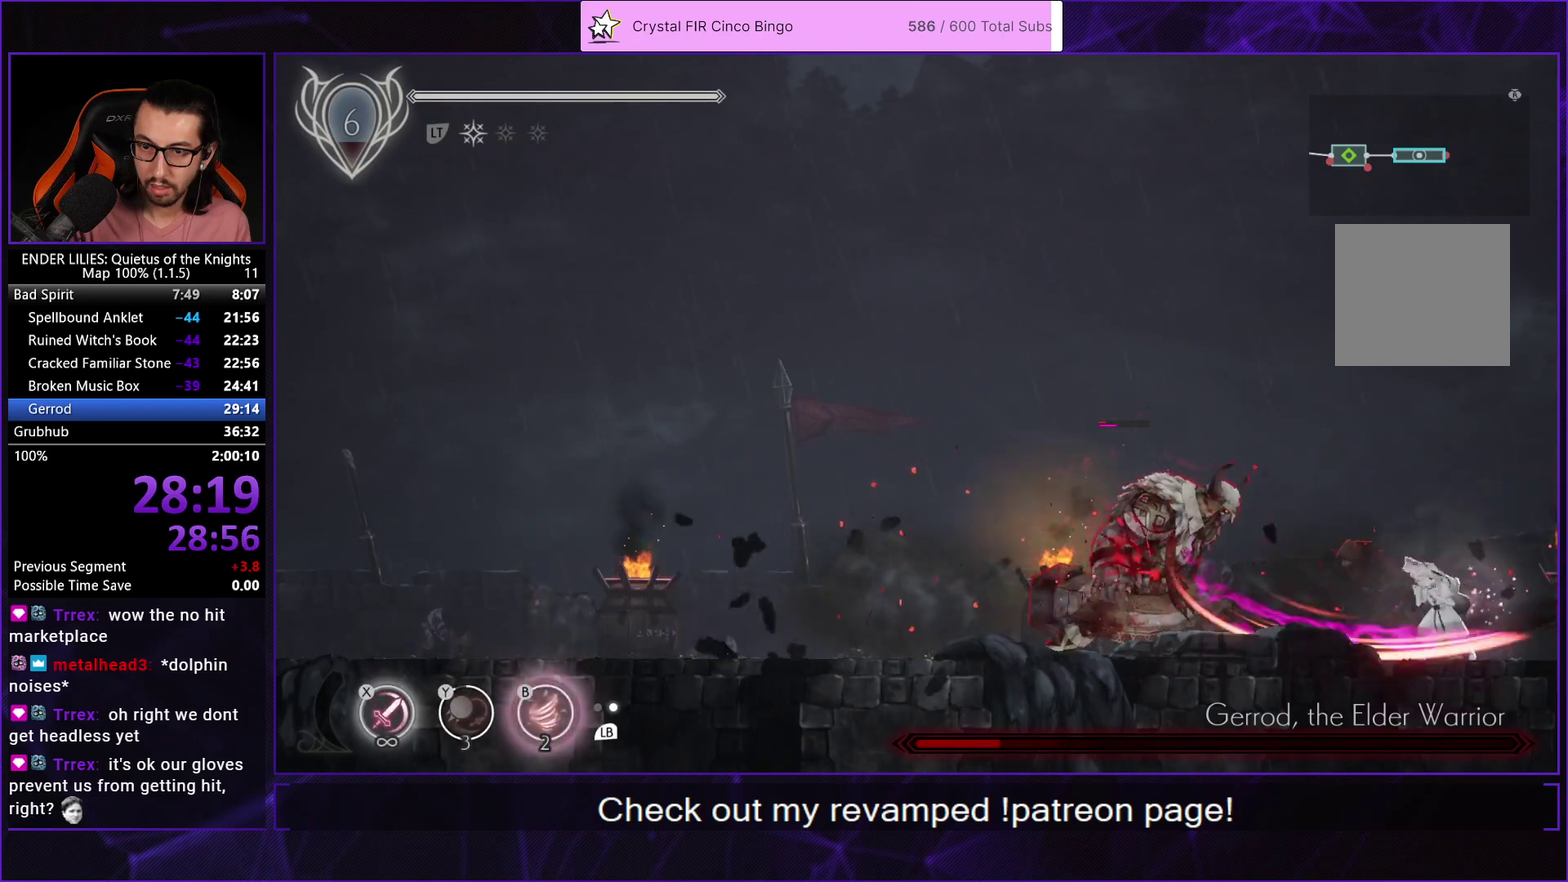
{"buttons": ["X", "DPAD_LEFT"], "left_stick": "center", "right_stick": "center", "events": [[50, "X", "down"], [133, "X", "up"], [200, "X", "down"], [283, "X", "up"], [350, "X", "down"], [433, "X", "up"], [500, "X", "down"]]}
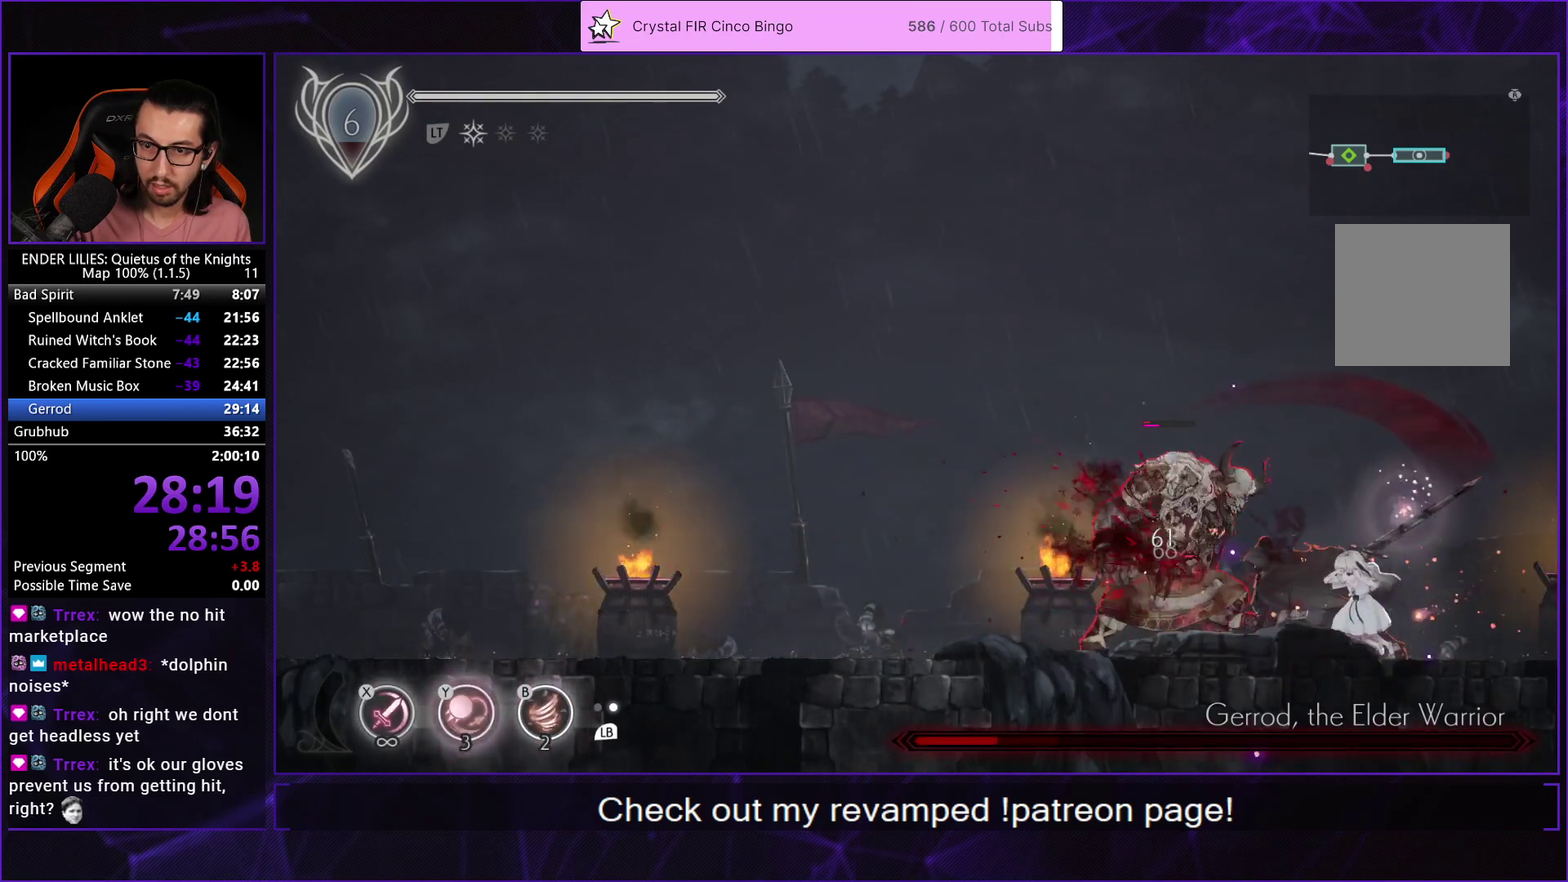
{"buttons": ["DPAD_LEFT"], "left_stick": "center", "right_stick": "center", "events": [[83, "X", "up"], [150, "X", "down"], [233, "X", "up"], [300, "X", "down"], [433, "X", "up"]]}
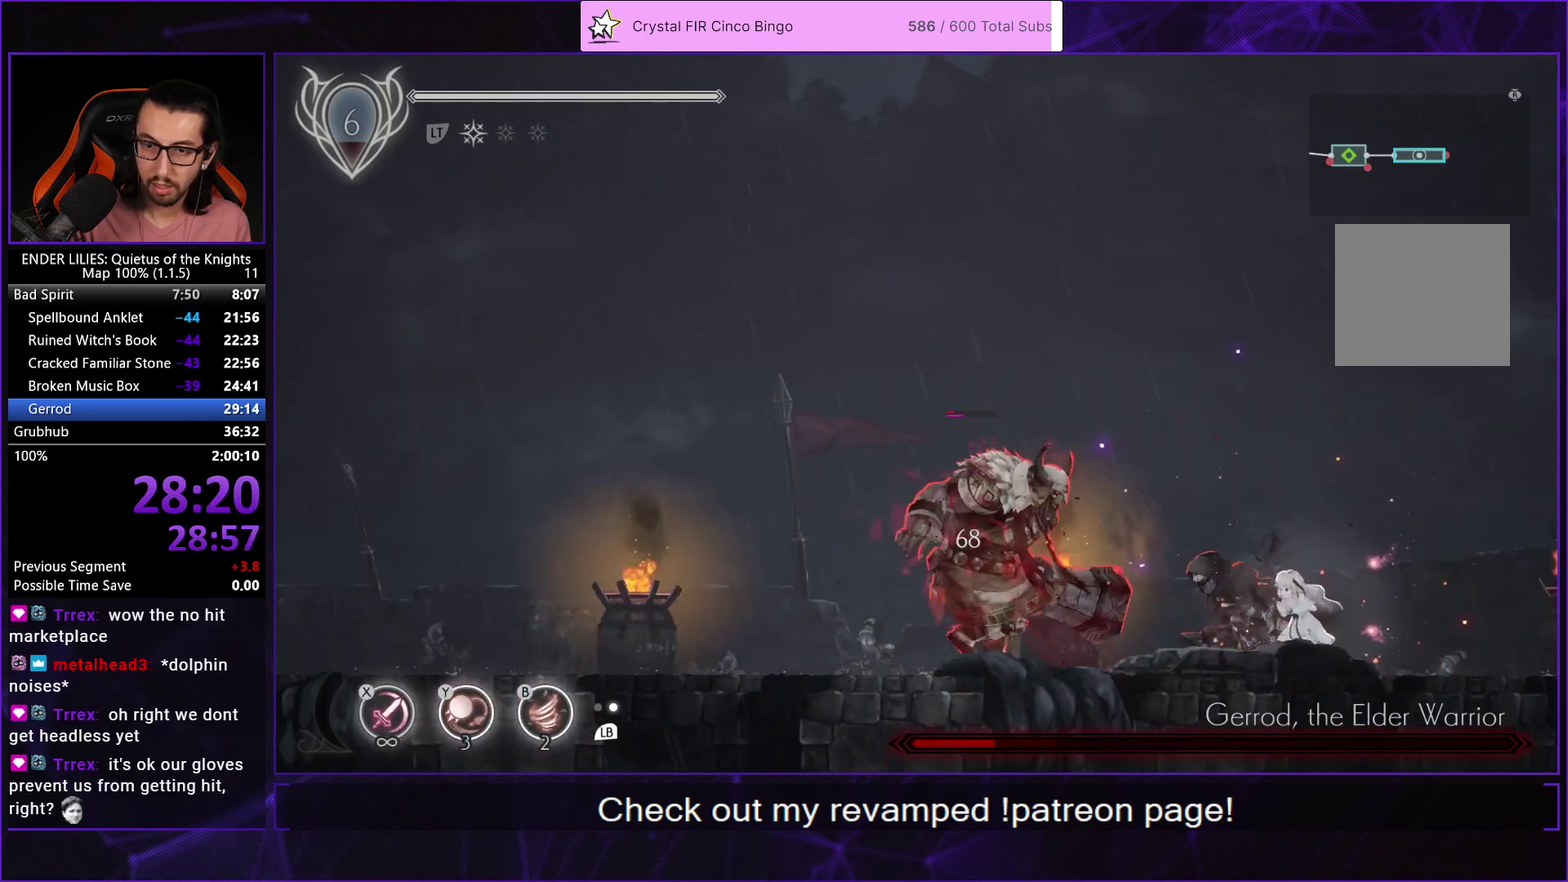
{"buttons": ["DPAD_LEFT"], "left_stick": "center", "right_stick": "center", "events": [[33, "L1", "down"], [150, "L1", "up"]]}
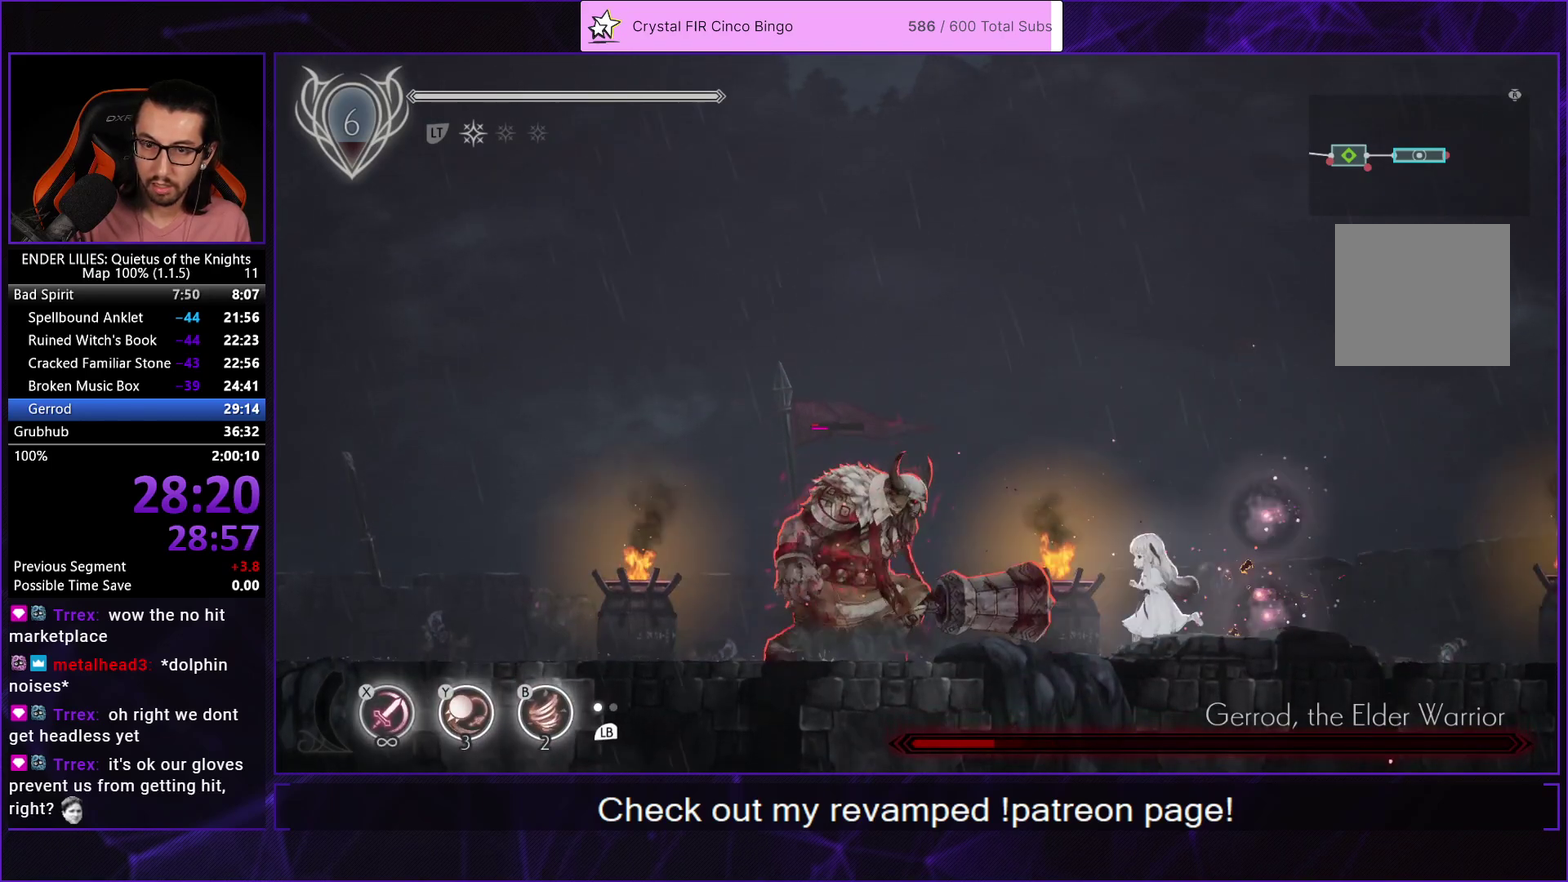
{"buttons": ["DPAD_LEFT"], "left_stick": "center", "right_stick": "center", "events": []}
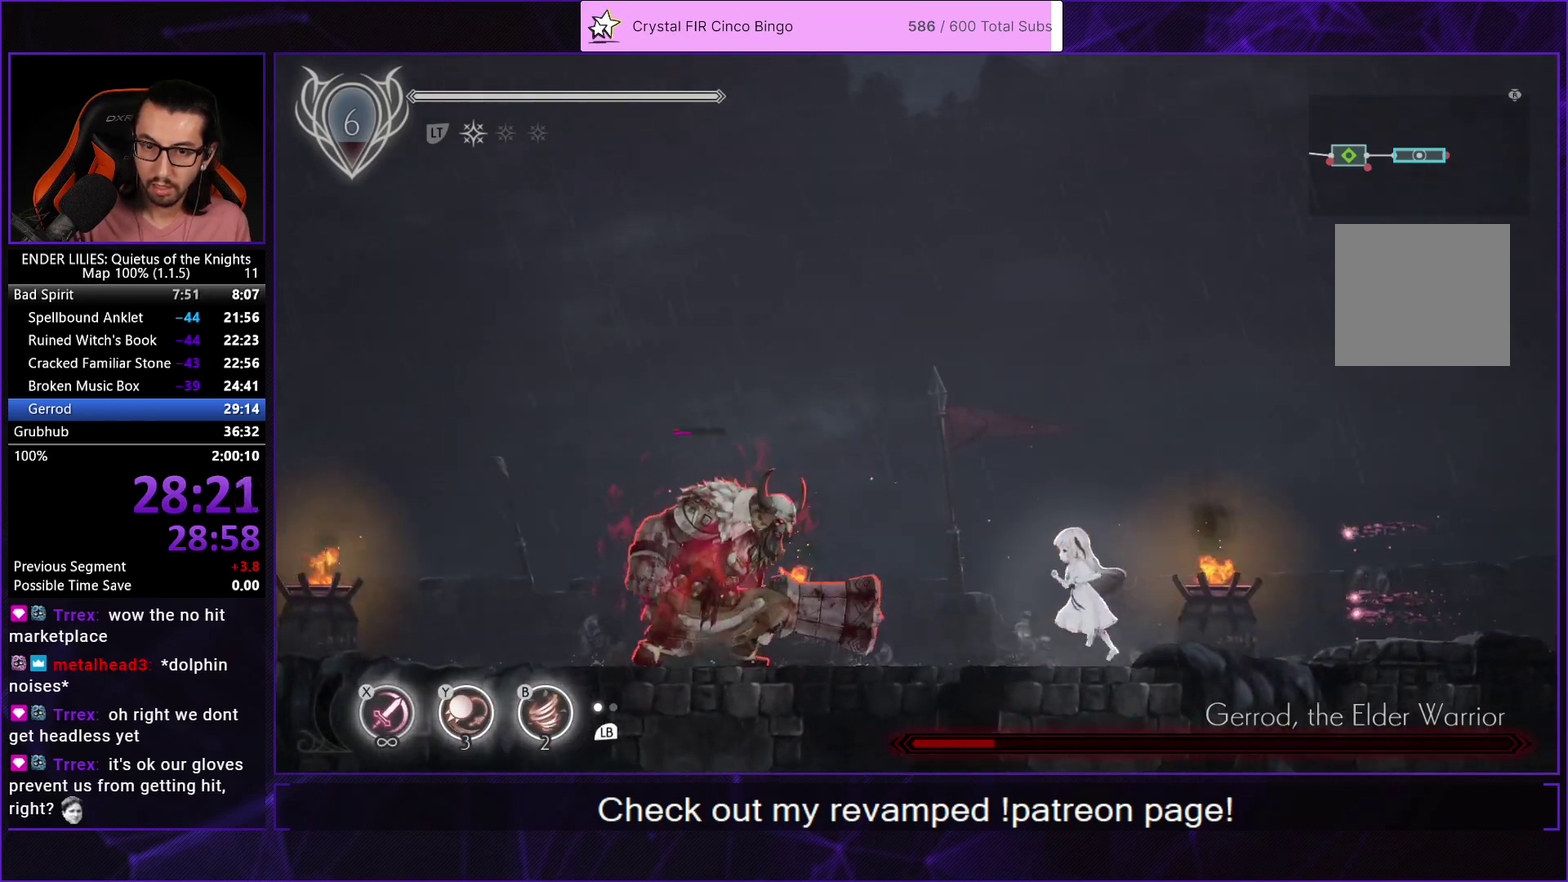
{"buttons": ["X"], "left_stick": "center", "right_stick": "center", "events": [[83, "X", "down"], [150, "DPAD_LEFT", "up"], [183, "X", "up"], [267, "X", "down"], [350, "X", "up"], [433, "X", "down"]]}
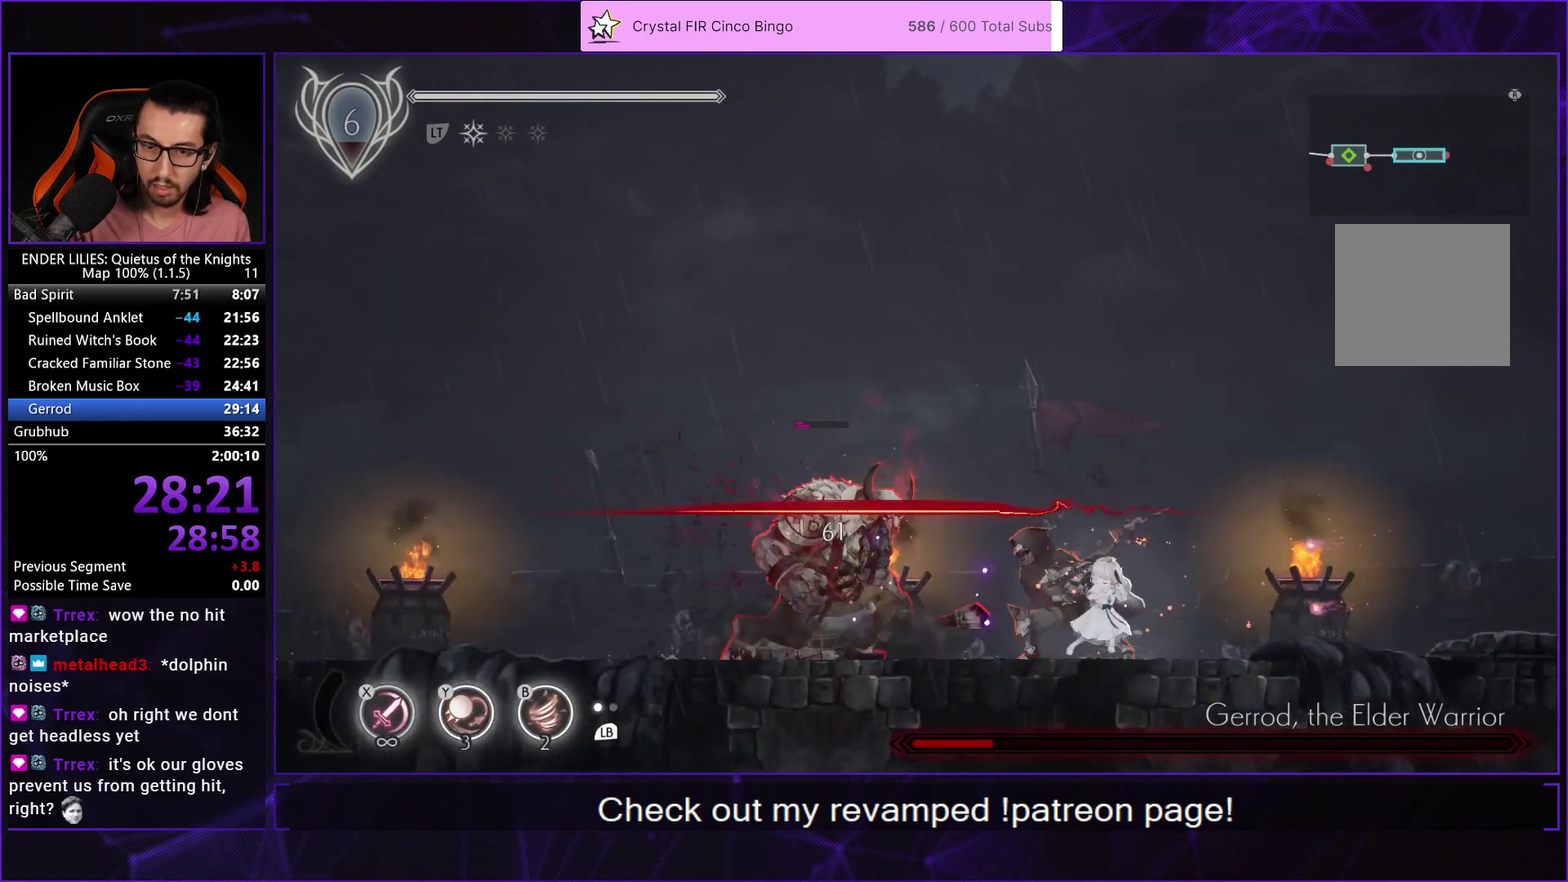
{"buttons": ["A", "DPAD_RIGHT"], "left_stick": "center", "right_stick": "center", "events": [[83, "X", "up"], [250, "DPAD_RIGHT", "down"], [350, "A", "down"]]}
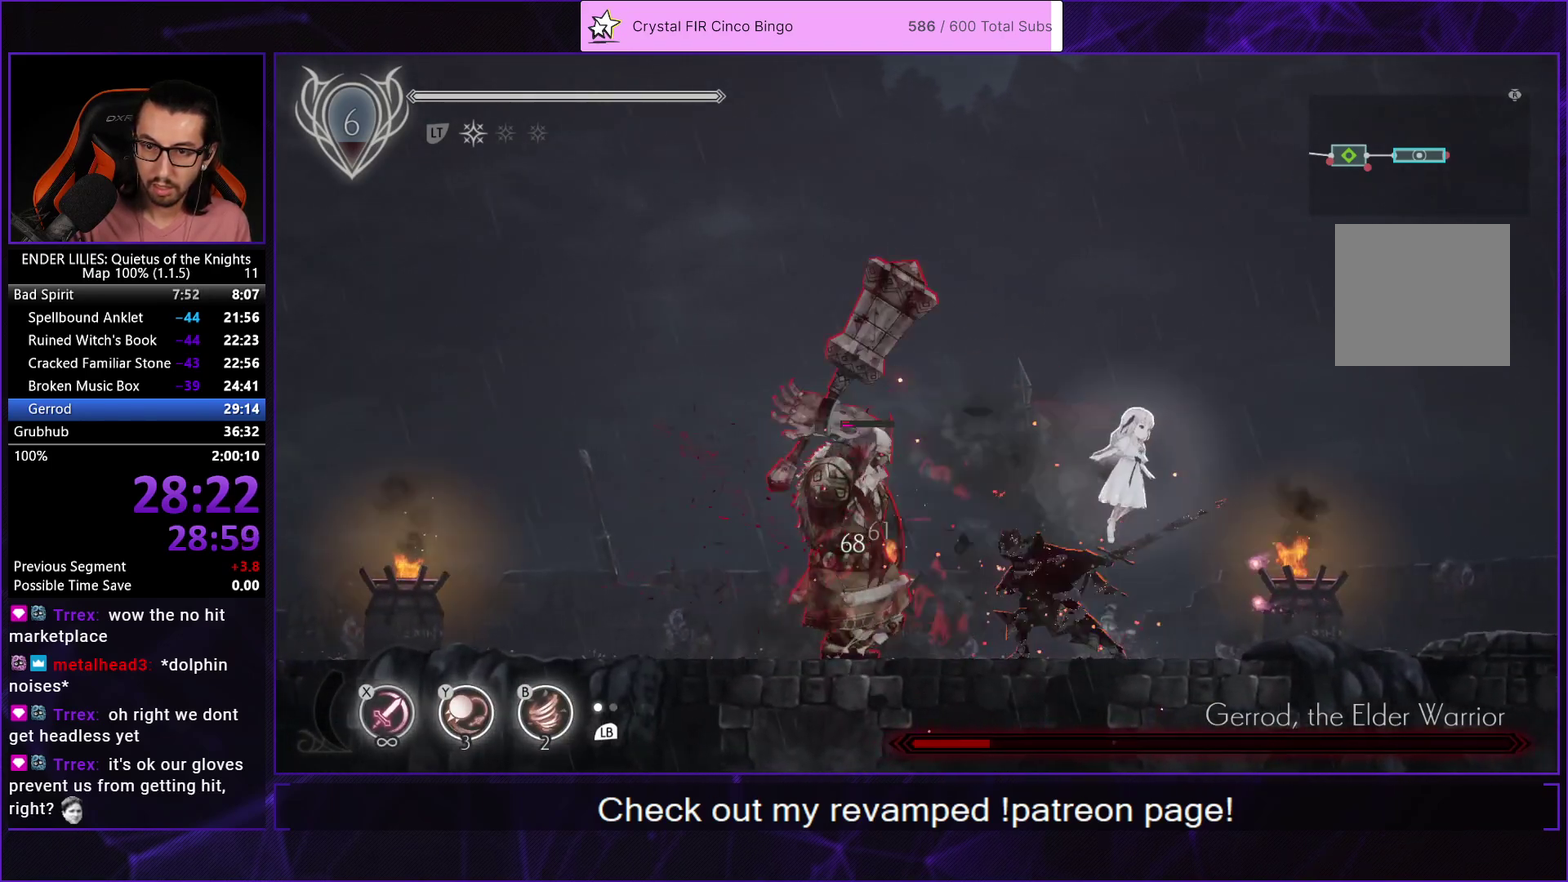
{"buttons": ["X"], "left_stick": "center", "right_stick": "center", "events": [[50, "DPAD_RIGHT", "up"], [67, "DPAD_LEFT", "down"], [83, "A", "up"], [133, "X", "down"], [217, "X", "up"], [250, "DPAD_LEFT", "up"], [283, "X", "down"], [367, "X", "up"], [433, "X", "down"]]}
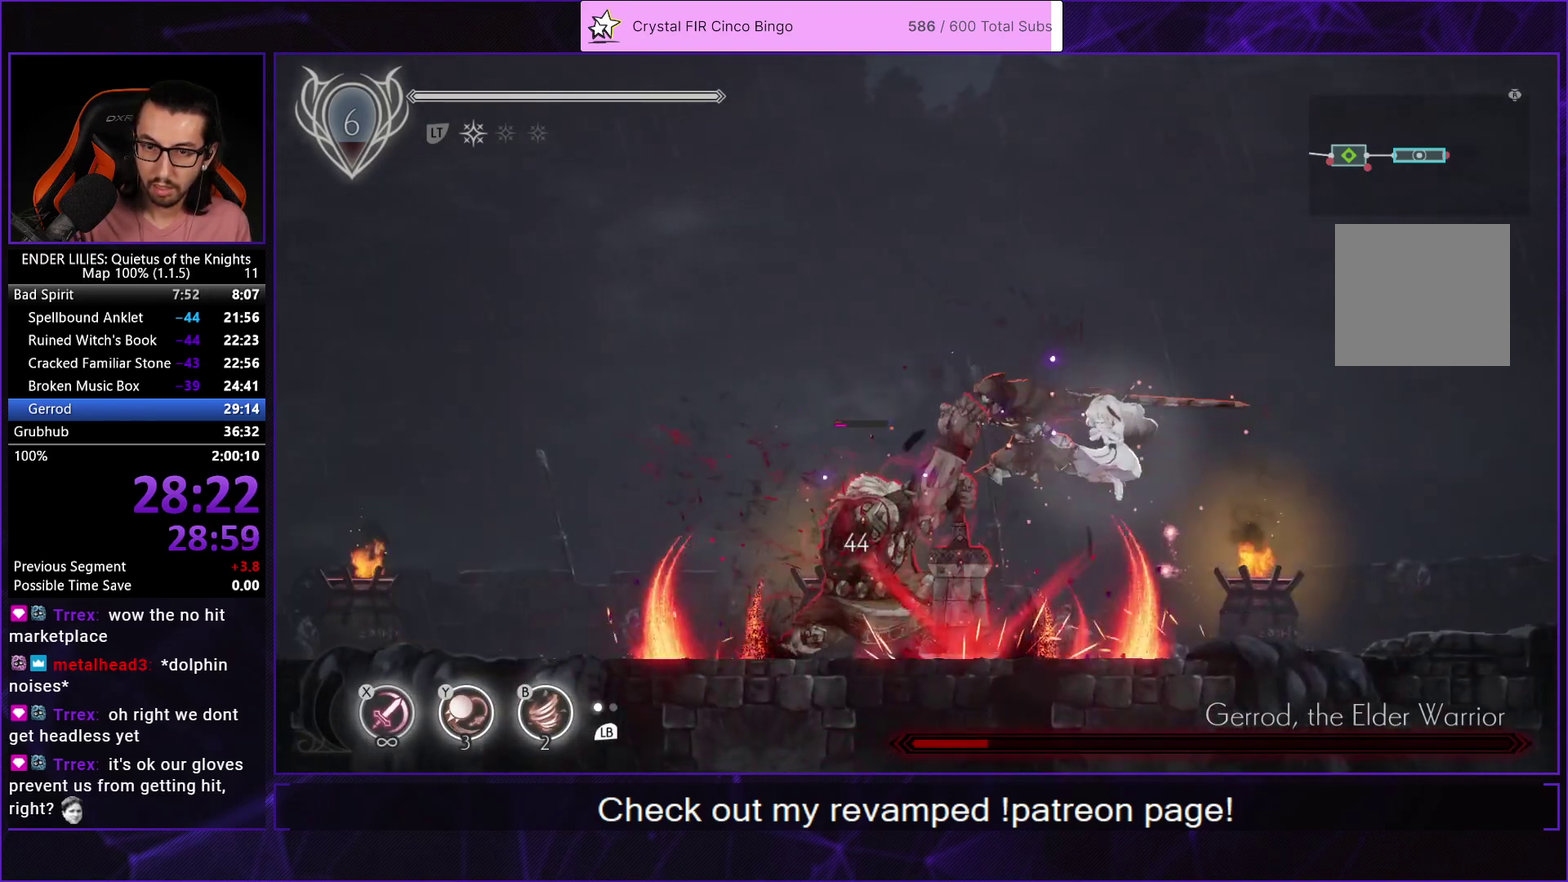
{"buttons": [], "left_stick": "center", "right_stick": "center", "events": [[17, "X", "up"], [100, "X", "down"], [217, "X", "up"], [250, "L1", "down"], [350, "L1", "up"]]}
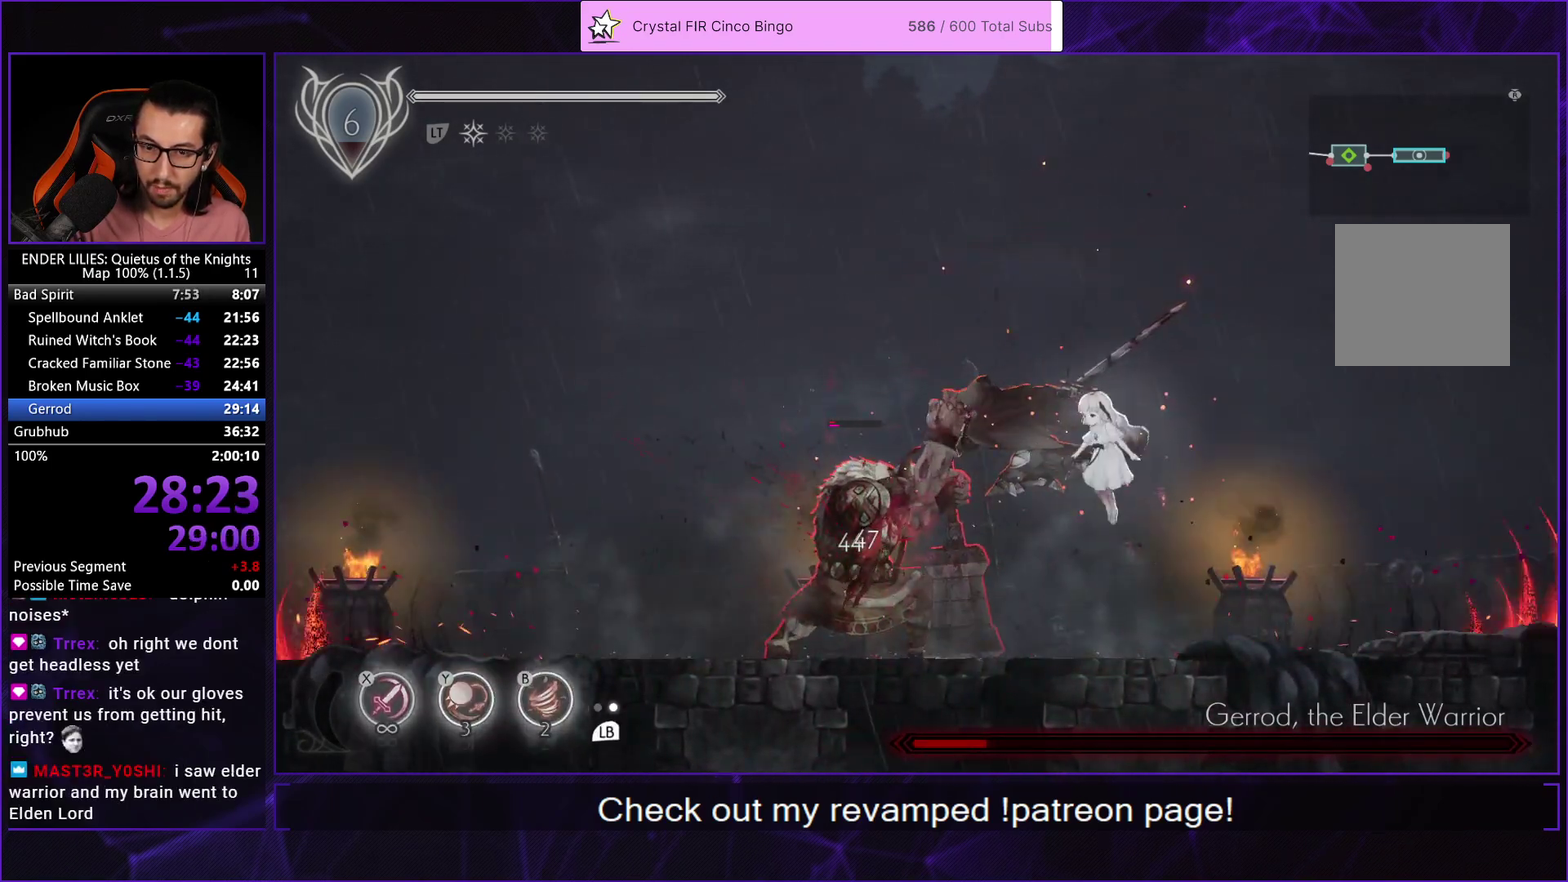
{"buttons": ["X"], "left_stick": "center", "right_stick": "center", "events": [[300, "X", "down"], [383, "X", "up"], [450, "X", "down"]]}
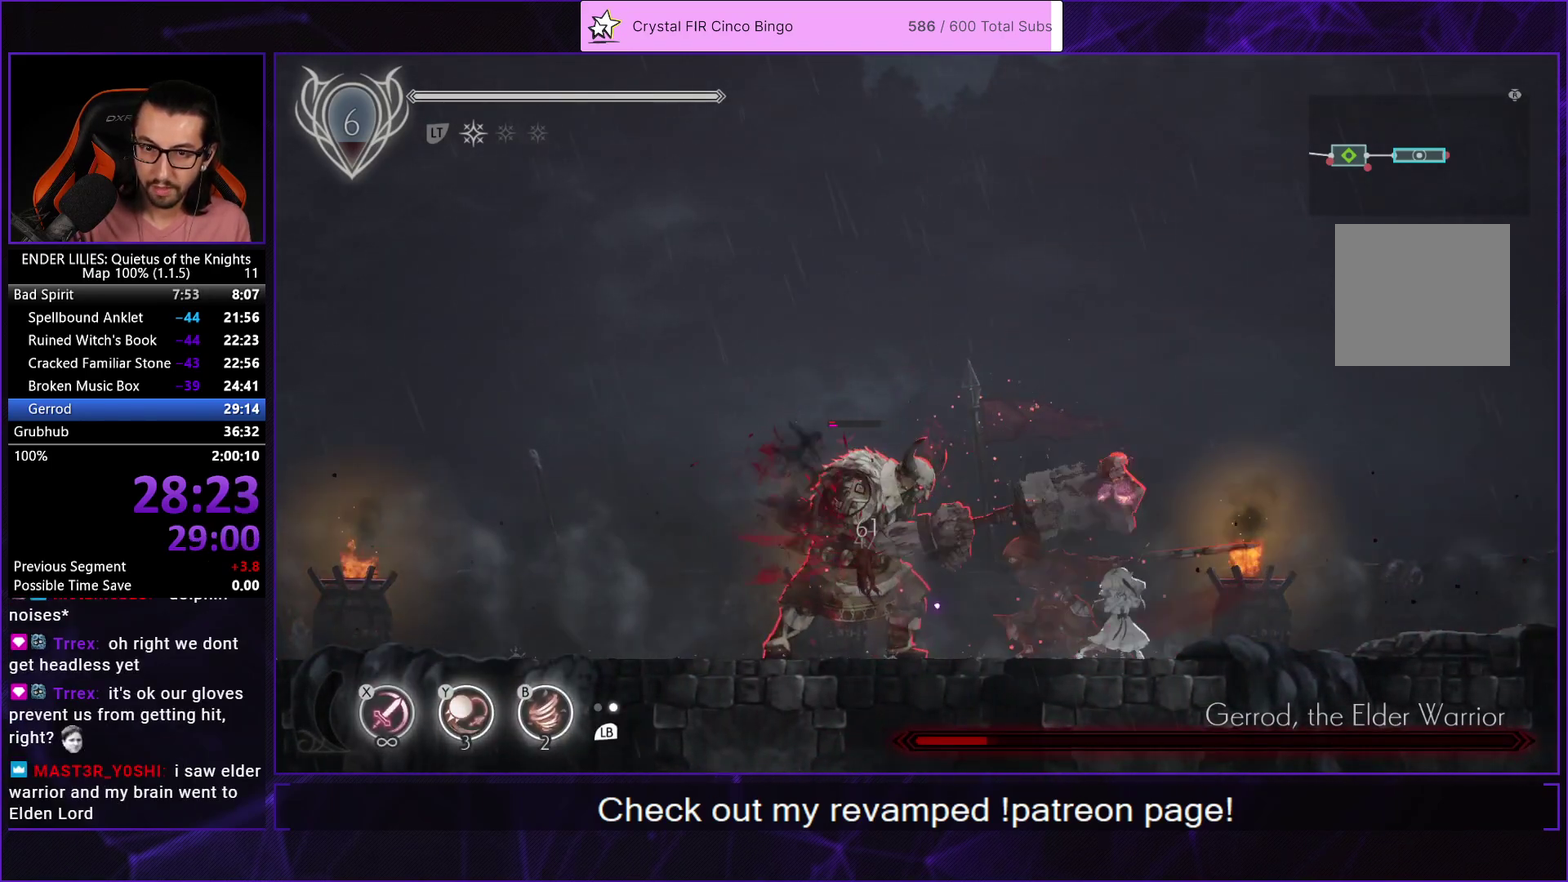
{"buttons": [], "left_stick": "center", "right_stick": "center", "events": [[33, "X", "up"], [100, "X", "down"], [200, "X", "up"]]}
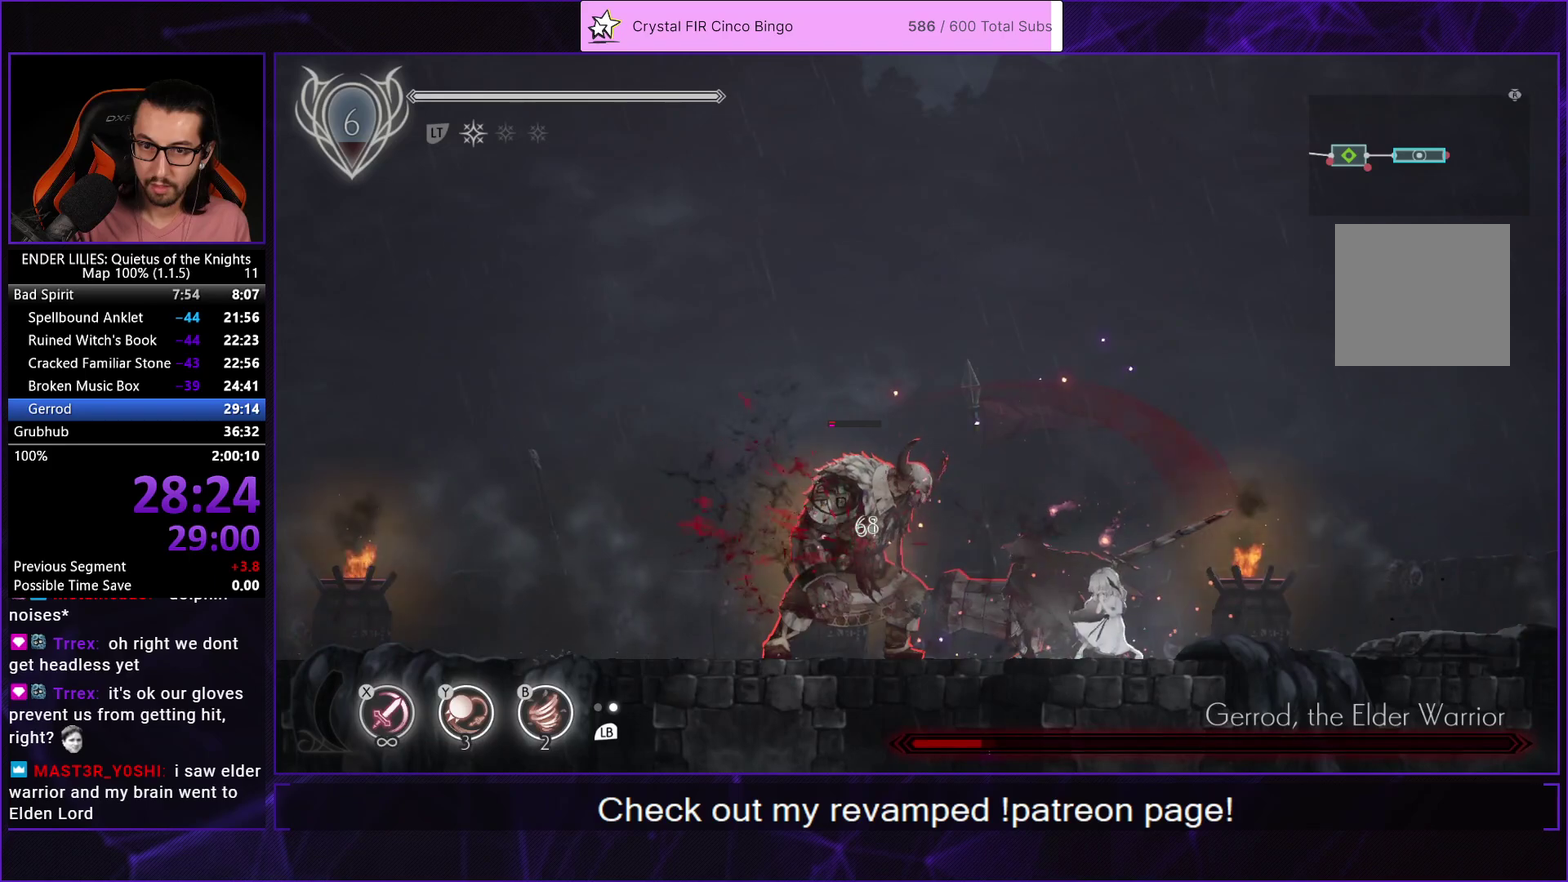
{"buttons": [], "left_stick": "center", "right_stick": "center", "events": [[350, "DPAD_RIGHT", "down"], [500, "DPAD_RIGHT", "up"]]}